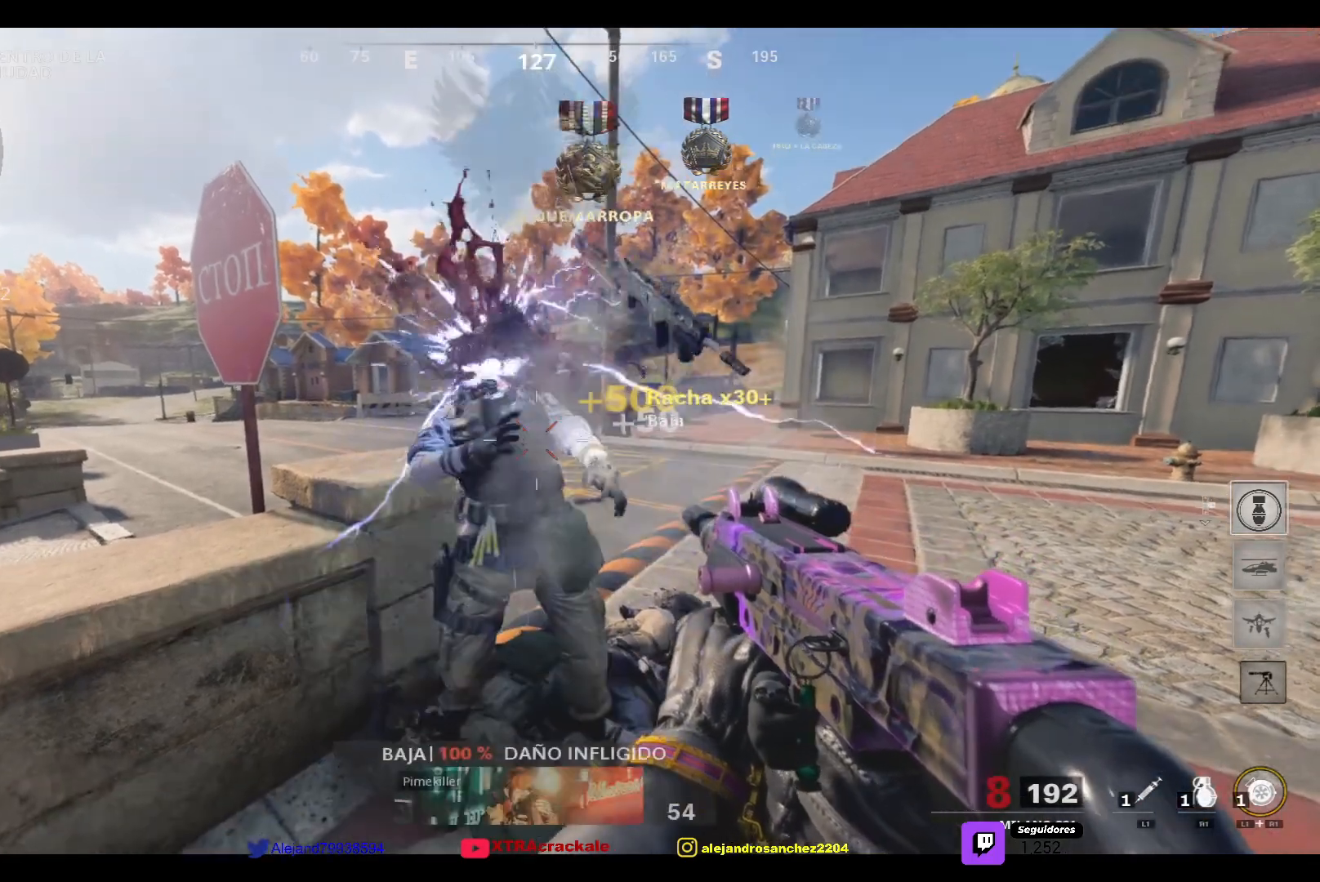
Gameplay with a controller (PlayStation layout); each line is a JSON object with the inputs held at the frame after it. "events" lists button and stick changes between this image and that frame as [ms after this image, input, new state], when the widget could be followed in between.
{"buttons": [], "left_stick": "center", "right_stick": "center", "events": [[17, "R2", "up"]]}
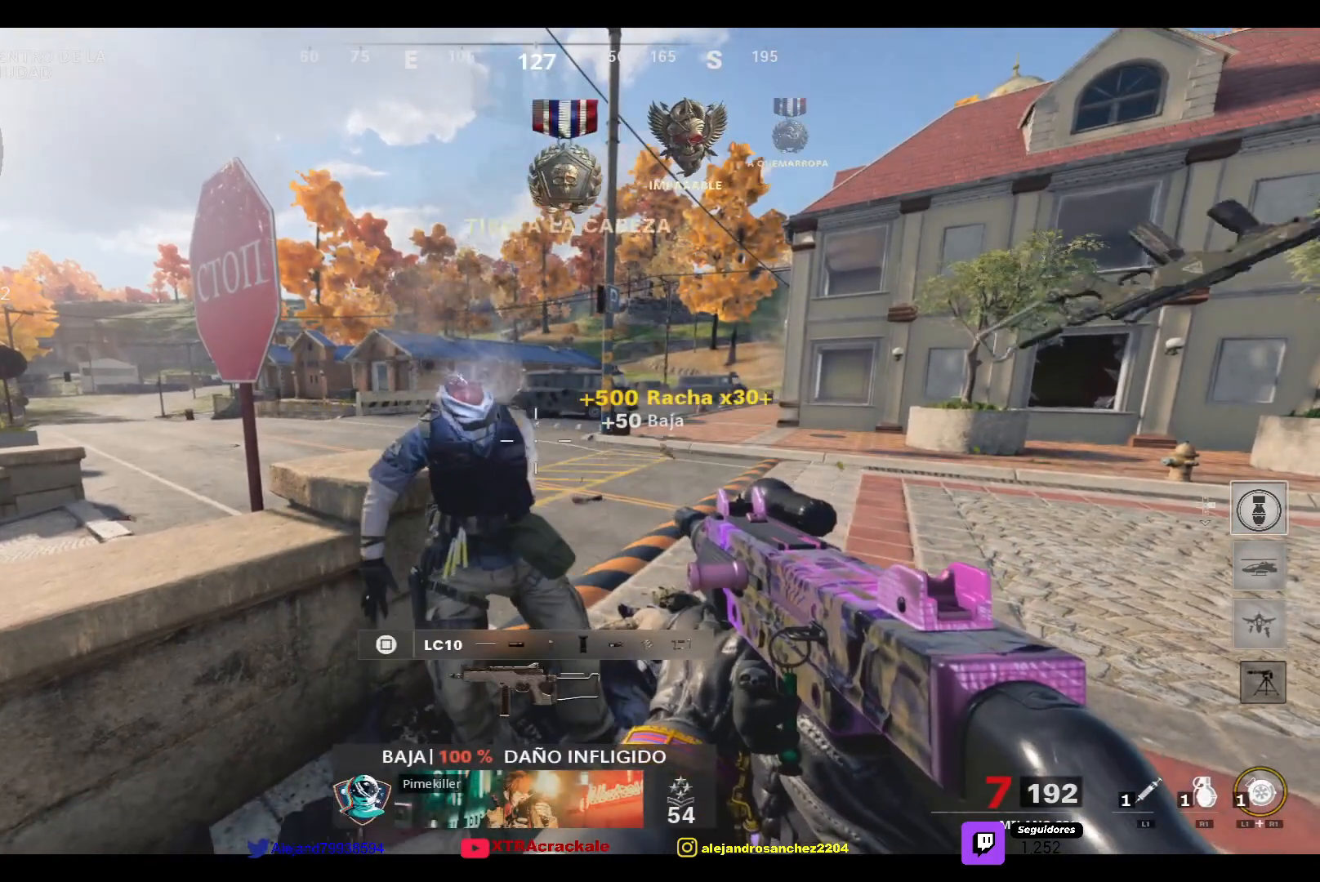
{"buttons": [], "left_stick": "center", "right_stick": "center", "events": []}
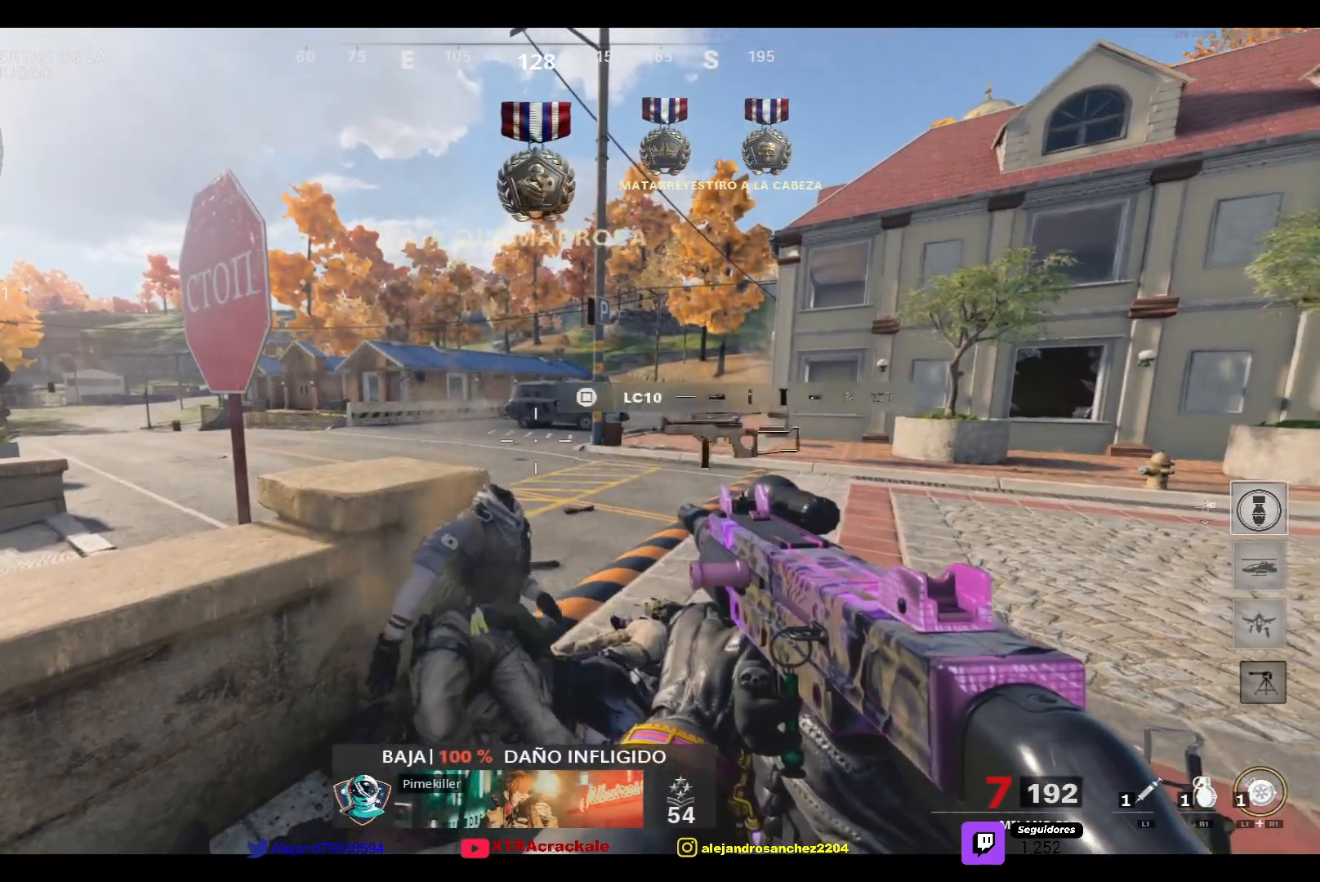
{"buttons": [], "left_stick": "center", "right_stick": "center", "events": []}
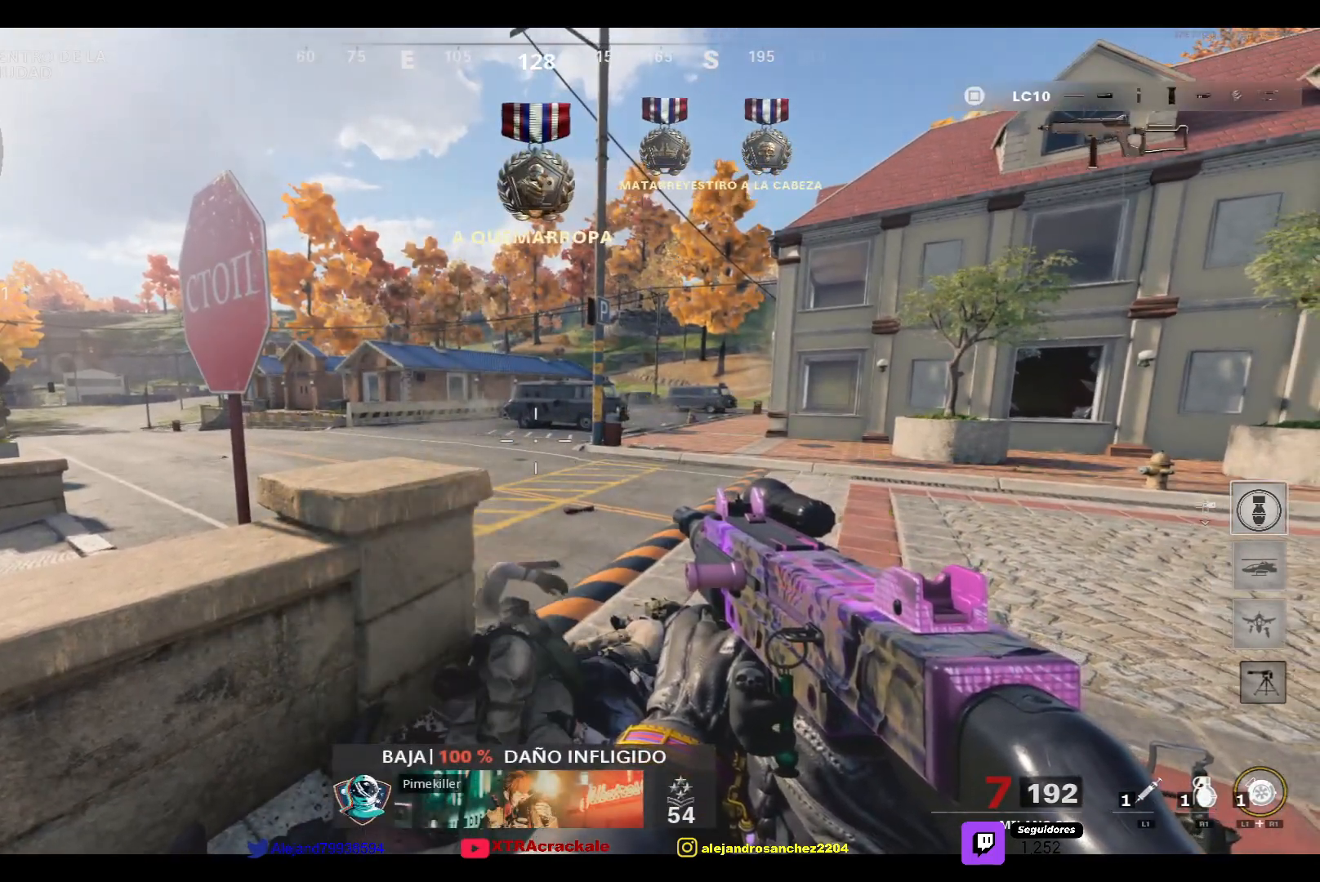
{"buttons": [], "left_stick": "center", "right_stick": "center", "events": []}
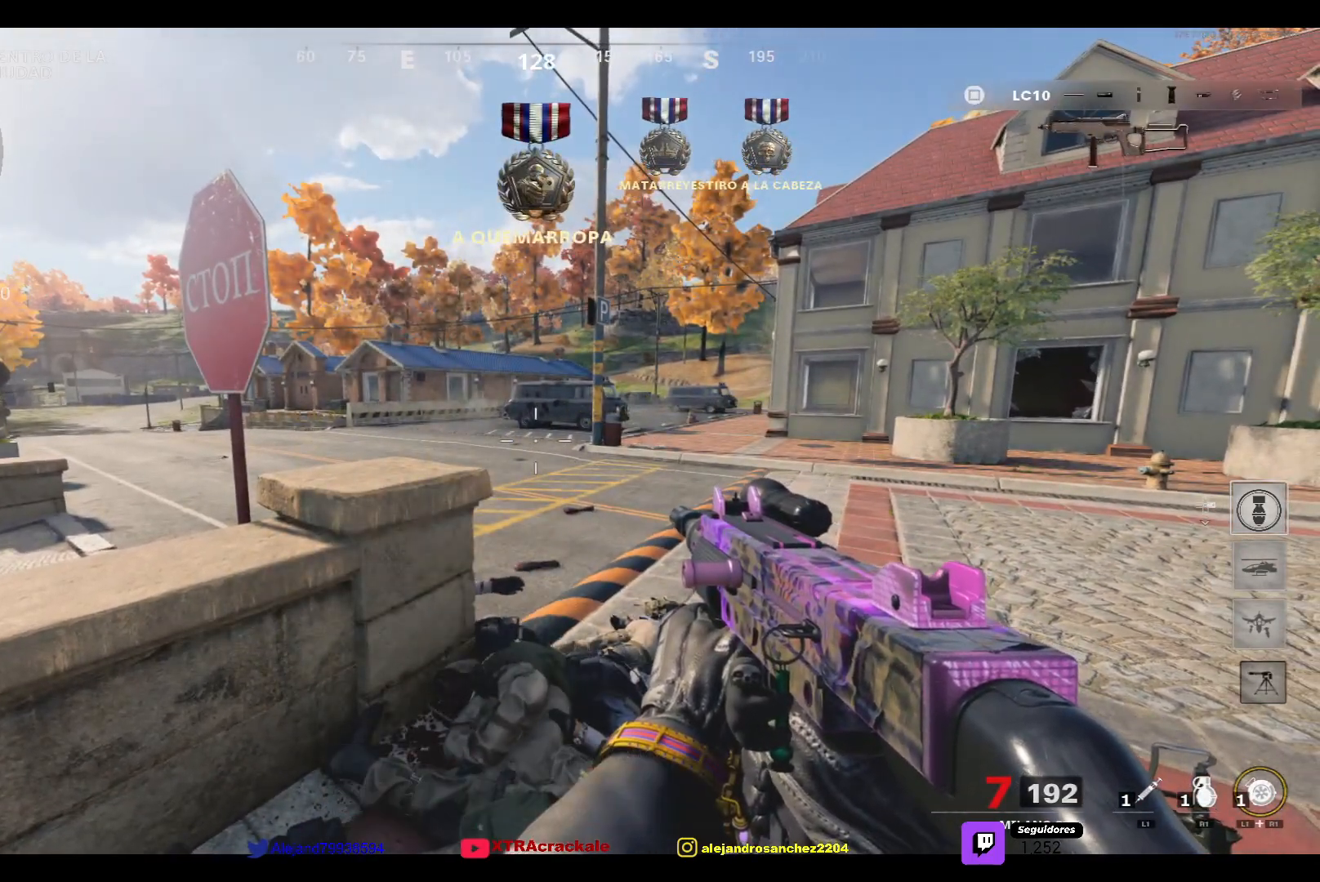
{"buttons": ["R2"], "left_stick": "center", "right_stick": "center", "events": [[367, "R2", "down"]]}
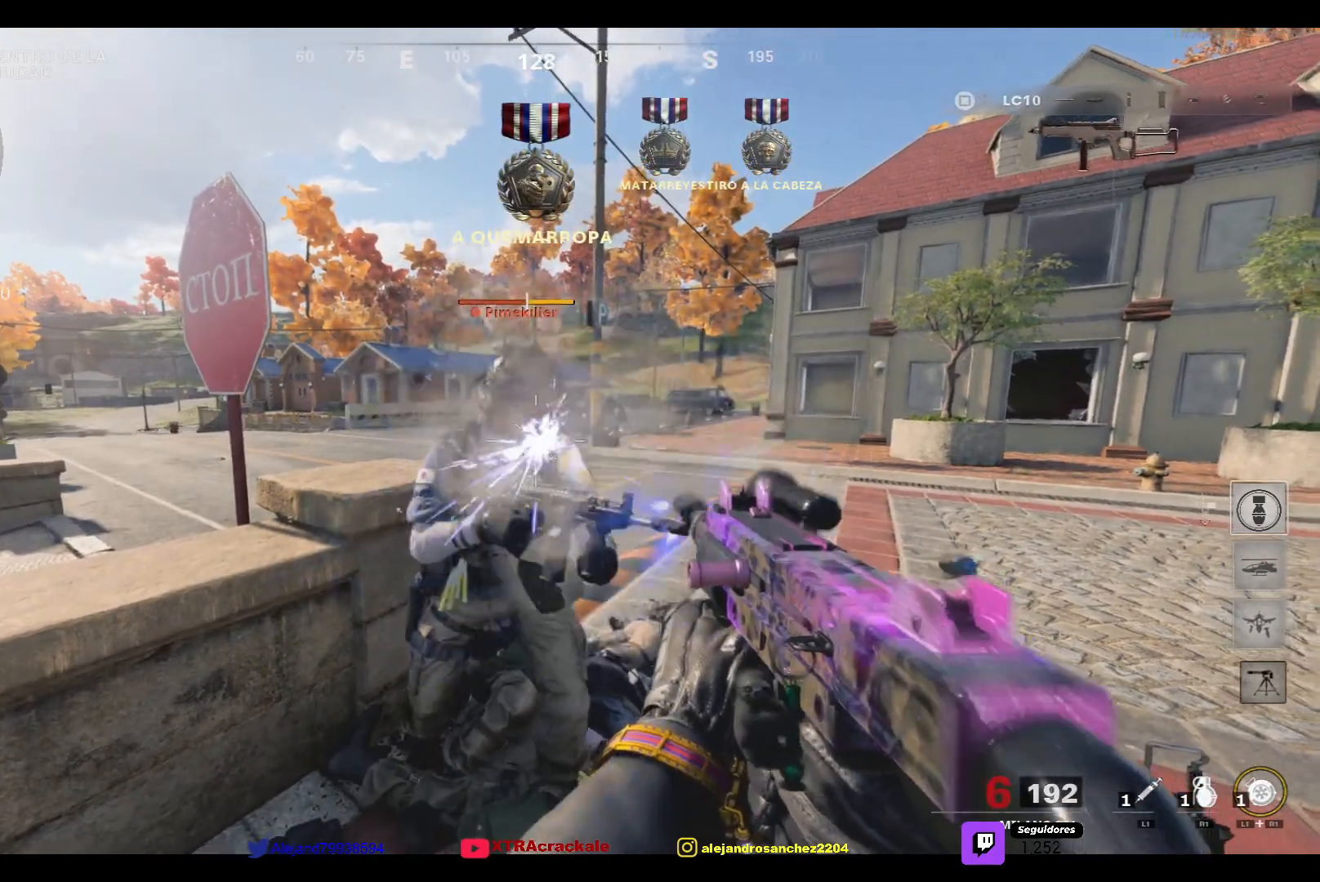
{"buttons": [], "left_stick": "center", "right_stick": "center", "events": [[167, "R2", "up"]]}
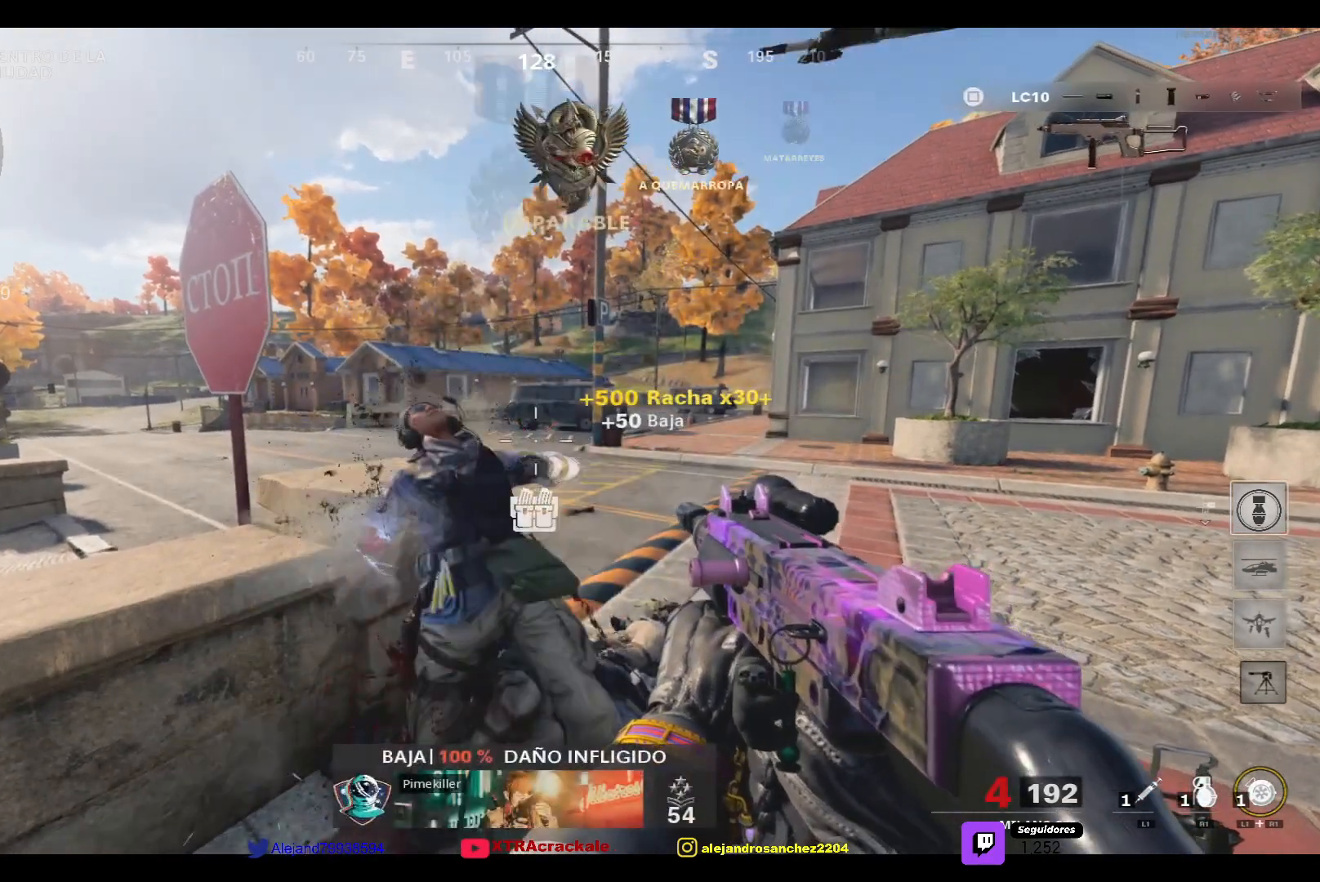
{"buttons": [], "left_stick": "center", "right_stick": "center", "events": [[17, "SQUARE", "down"], [100, "SQUARE", "up"]]}
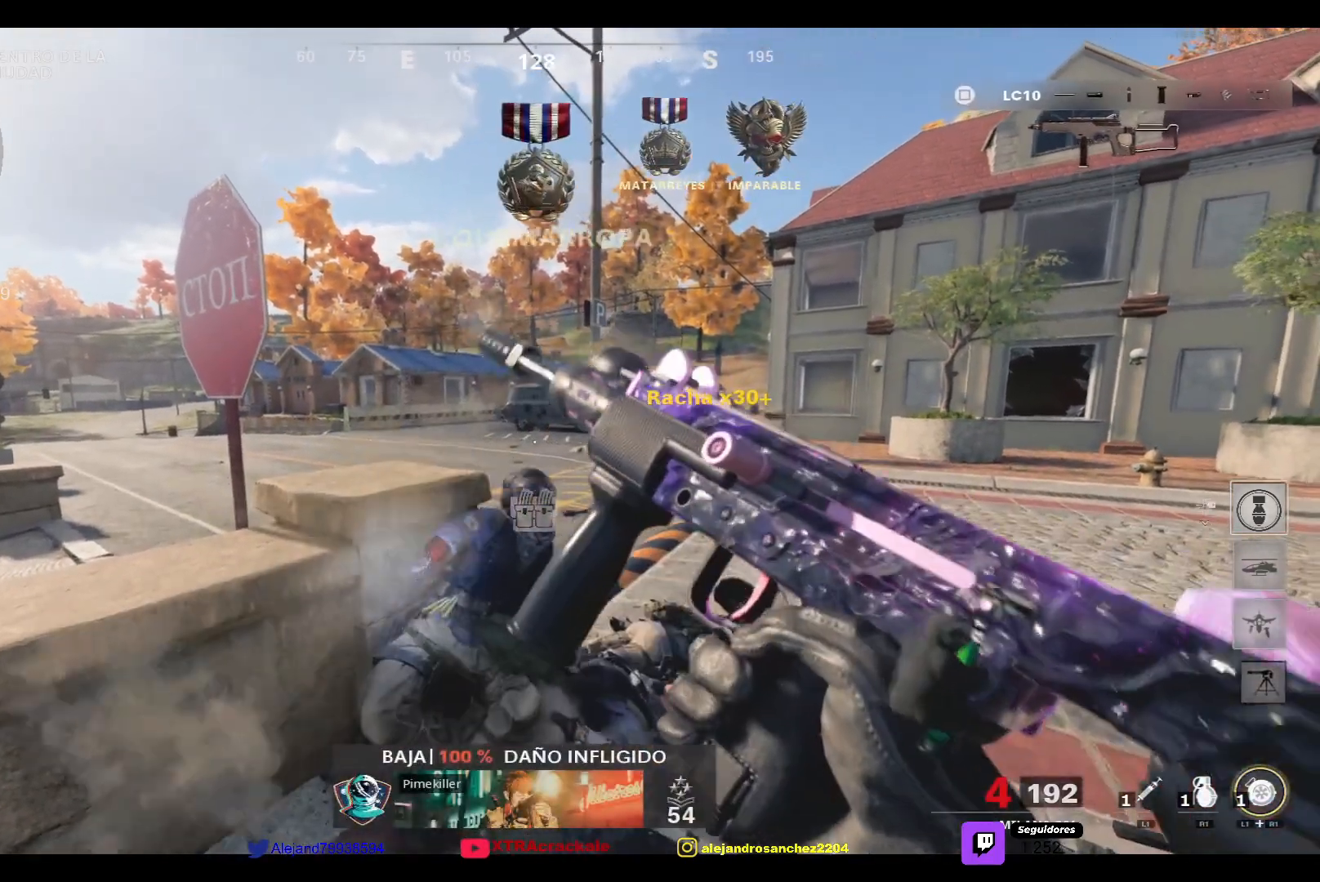
{"buttons": [], "left_stick": "center", "right_stick": "center", "events": []}
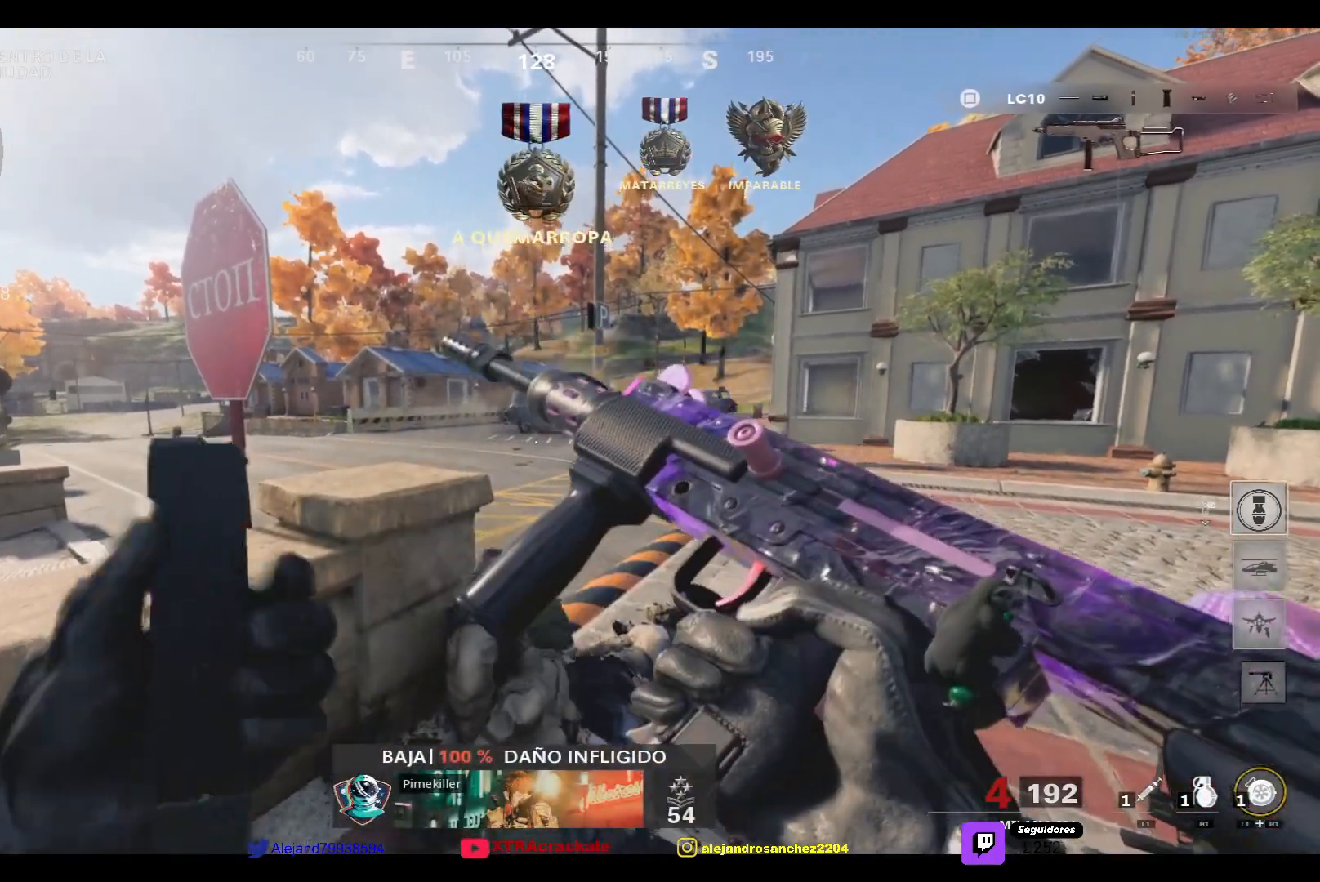
{"buttons": ["R2"], "left_stick": "center", "right_stick": "center", "events": [[483, "R2", "down"]]}
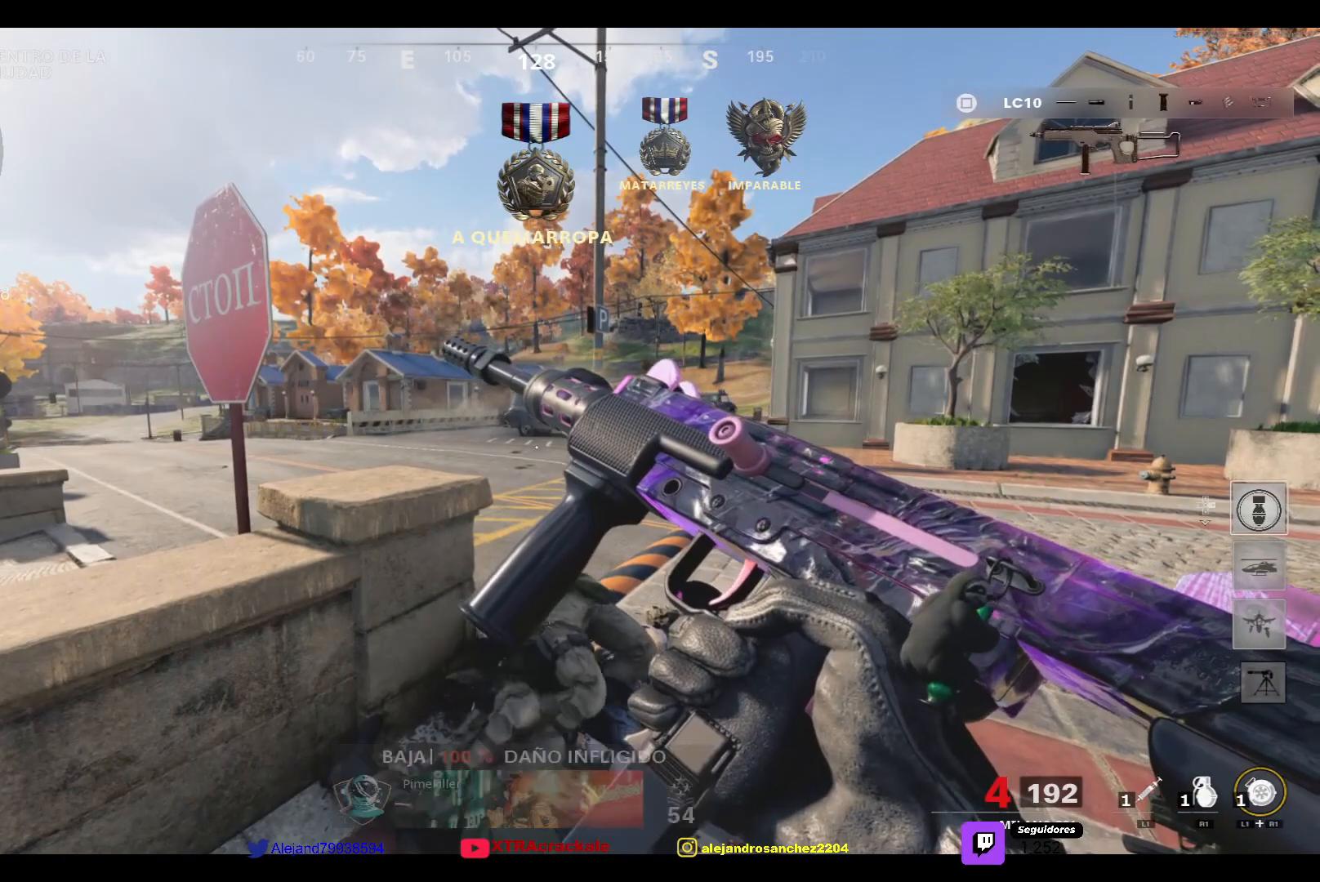
{"buttons": ["R2"], "left_stick": "center", "right_stick": "center", "events": []}
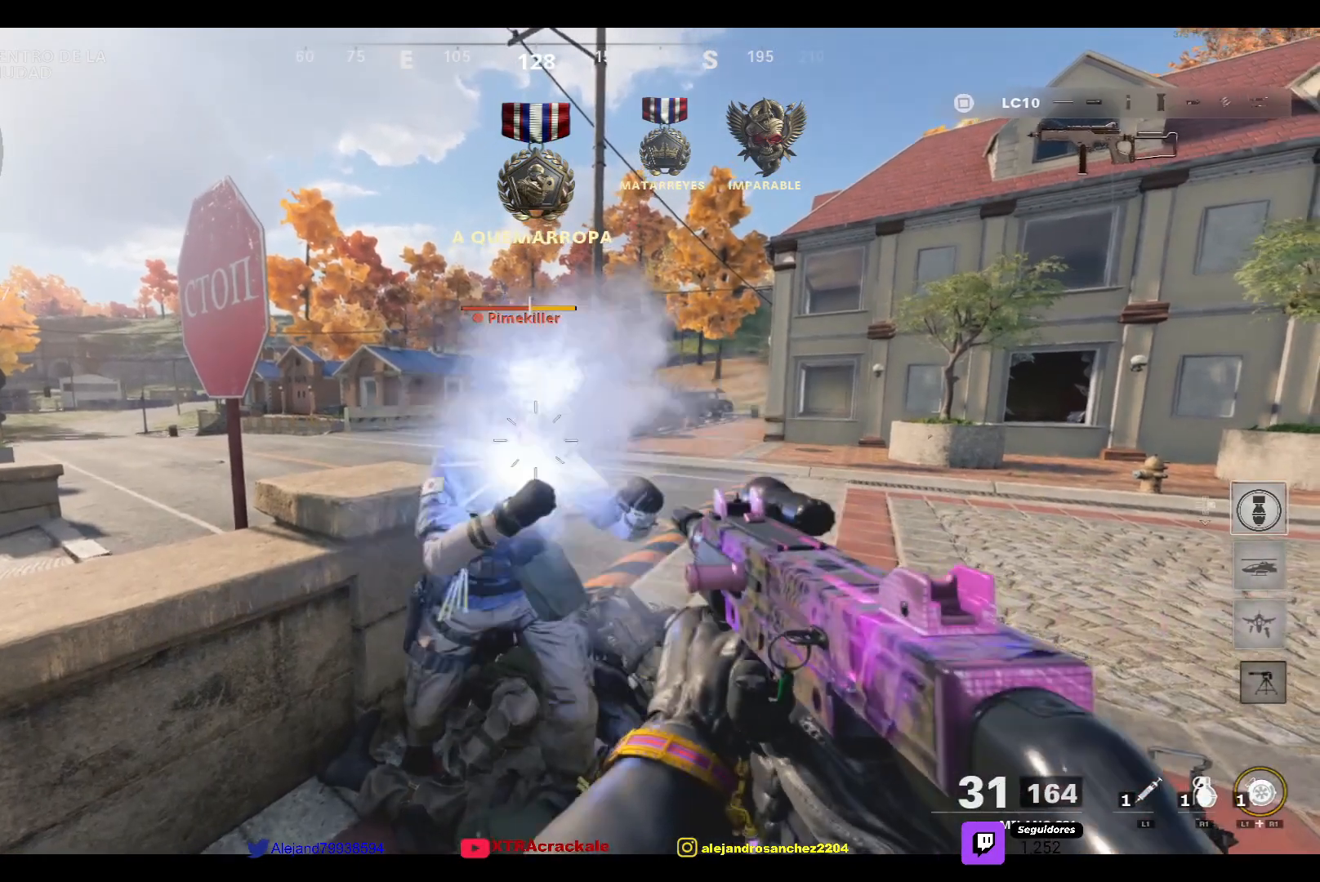
{"buttons": [], "left_stick": "center", "right_stick": "center", "events": [[250, "R2", "up"]]}
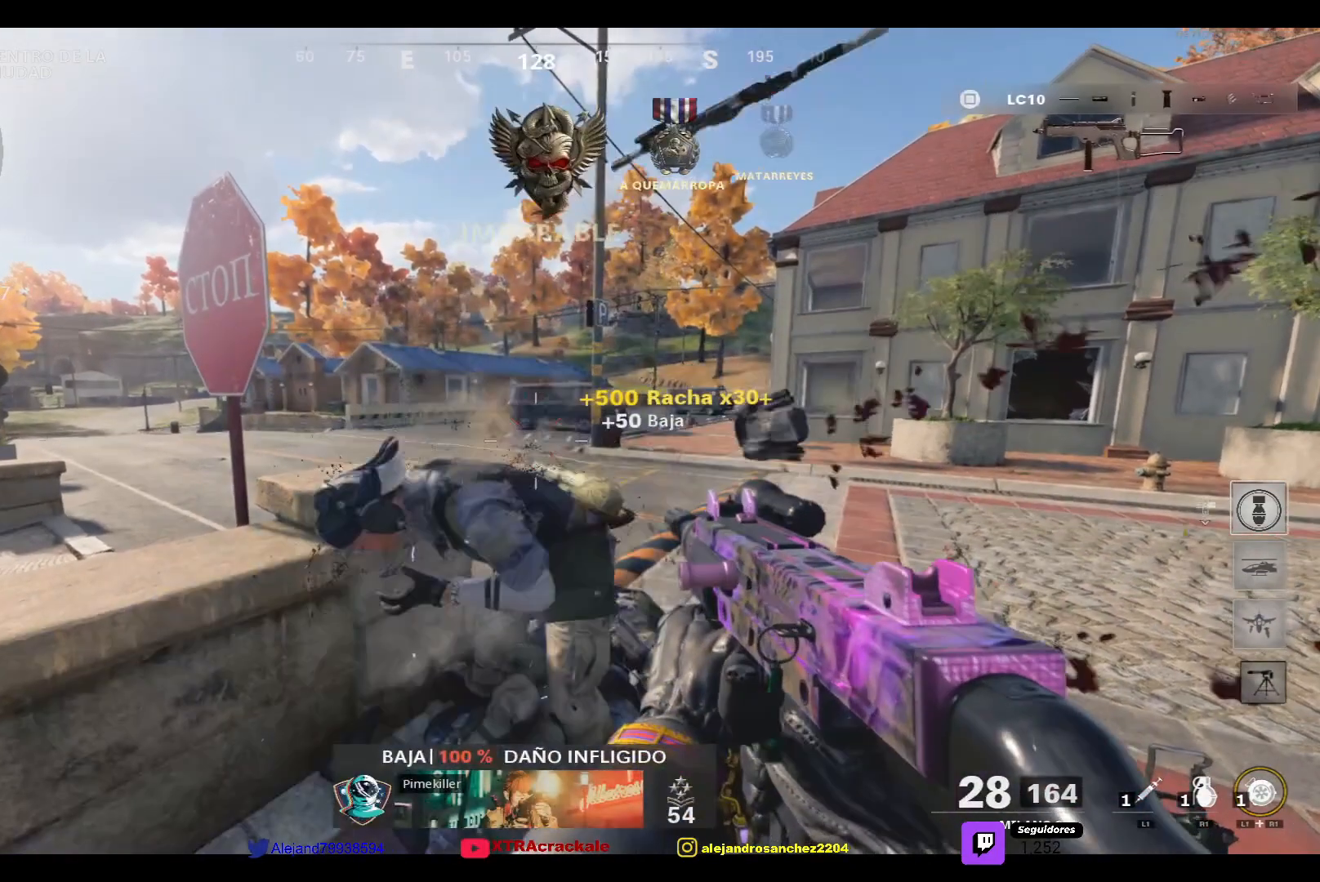
{"buttons": [], "left_stick": "center", "right_stick": "center", "events": []}
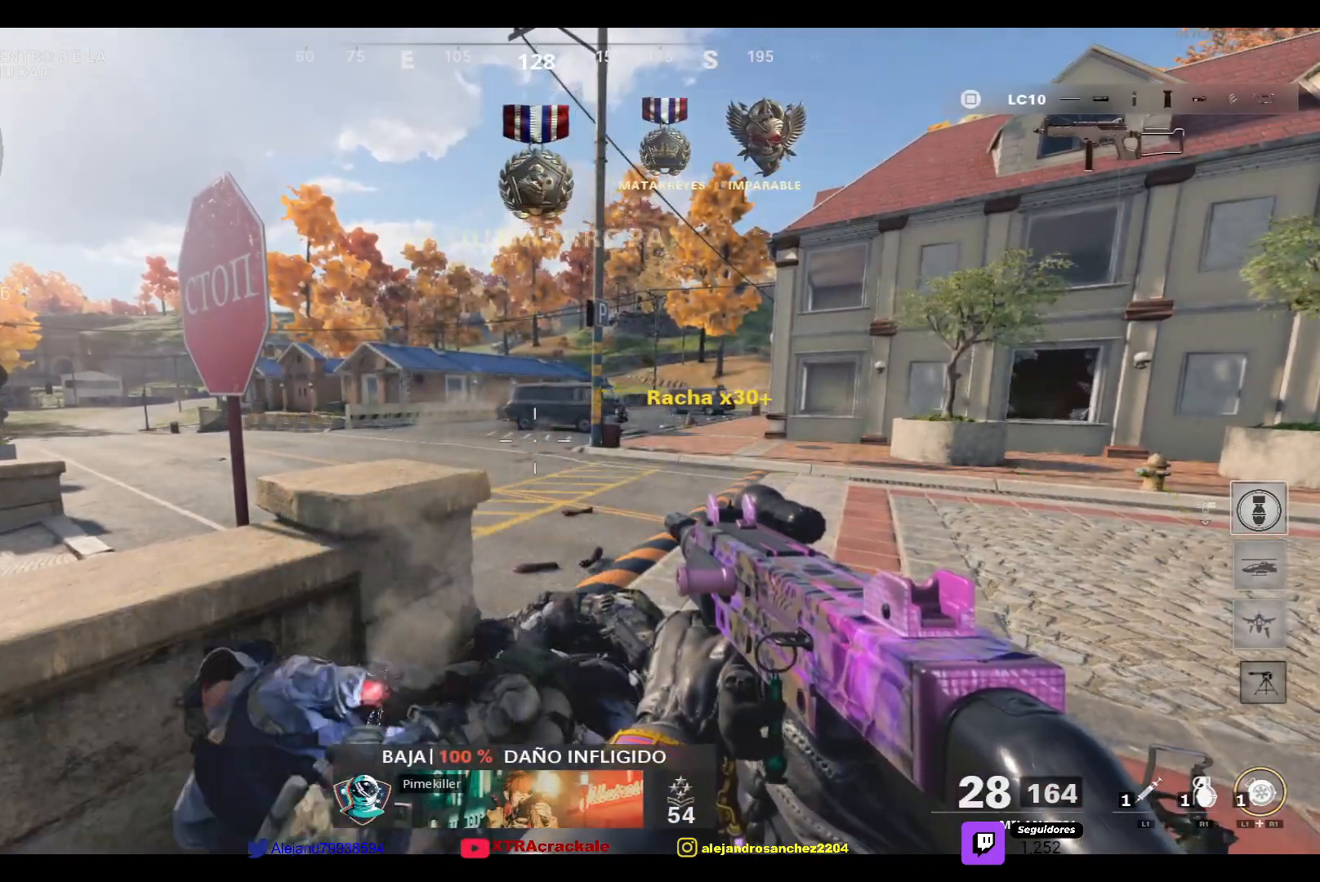
{"buttons": [], "left_stick": "center", "right_stick": "center", "events": []}
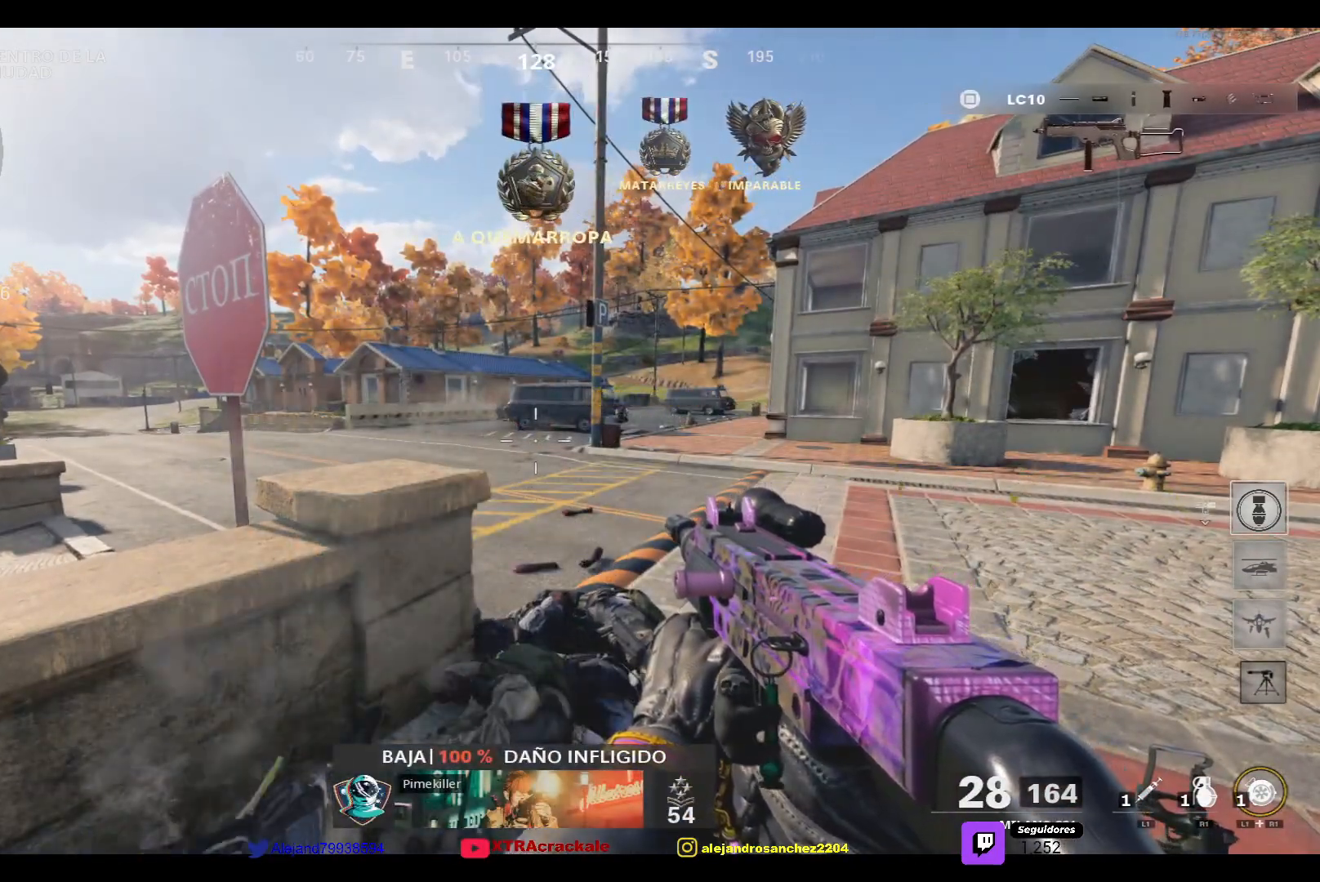
{"buttons": [], "left_stick": "center", "right_stick": "center", "events": []}
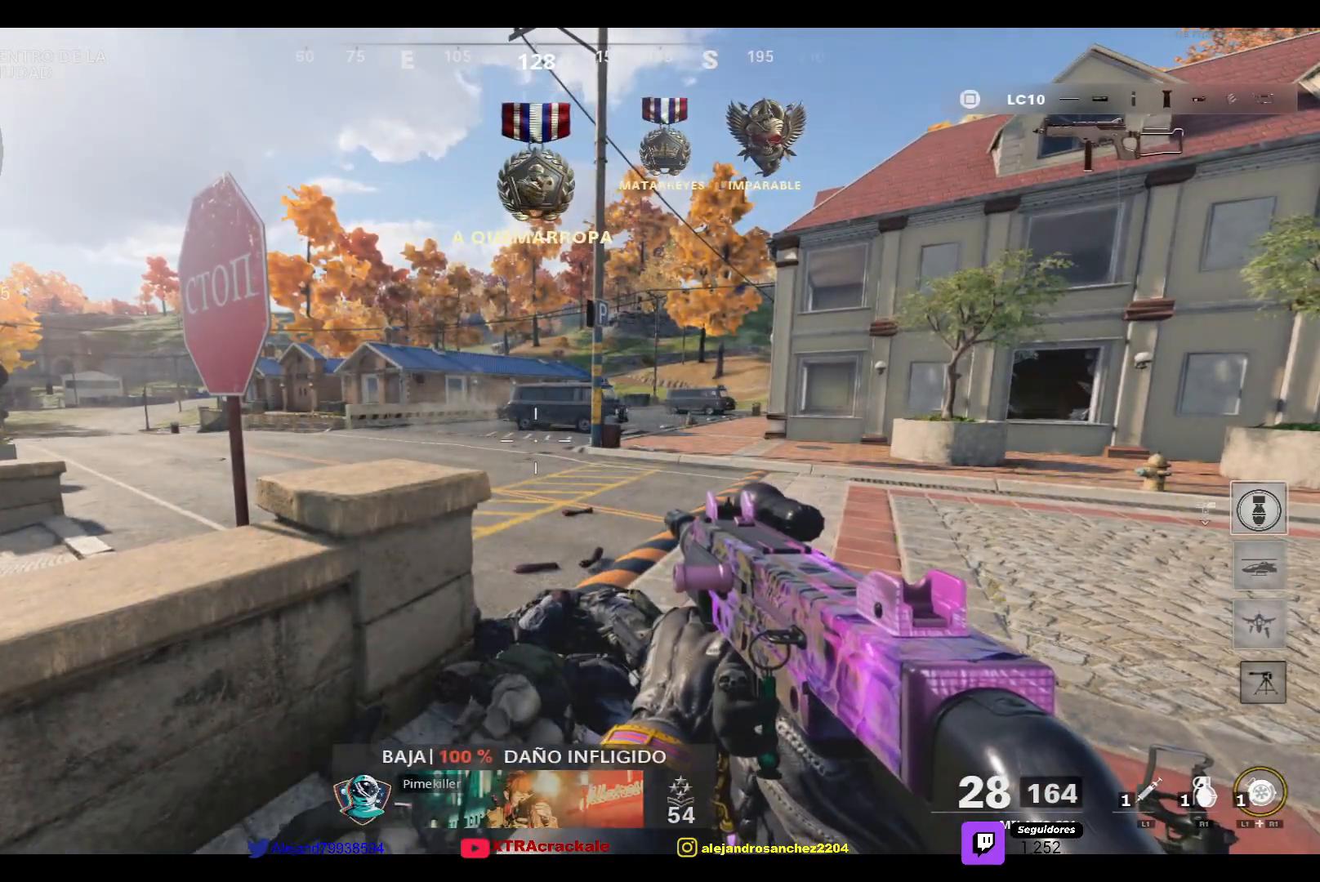
{"buttons": [], "left_stick": "center", "right_stick": "center", "events": []}
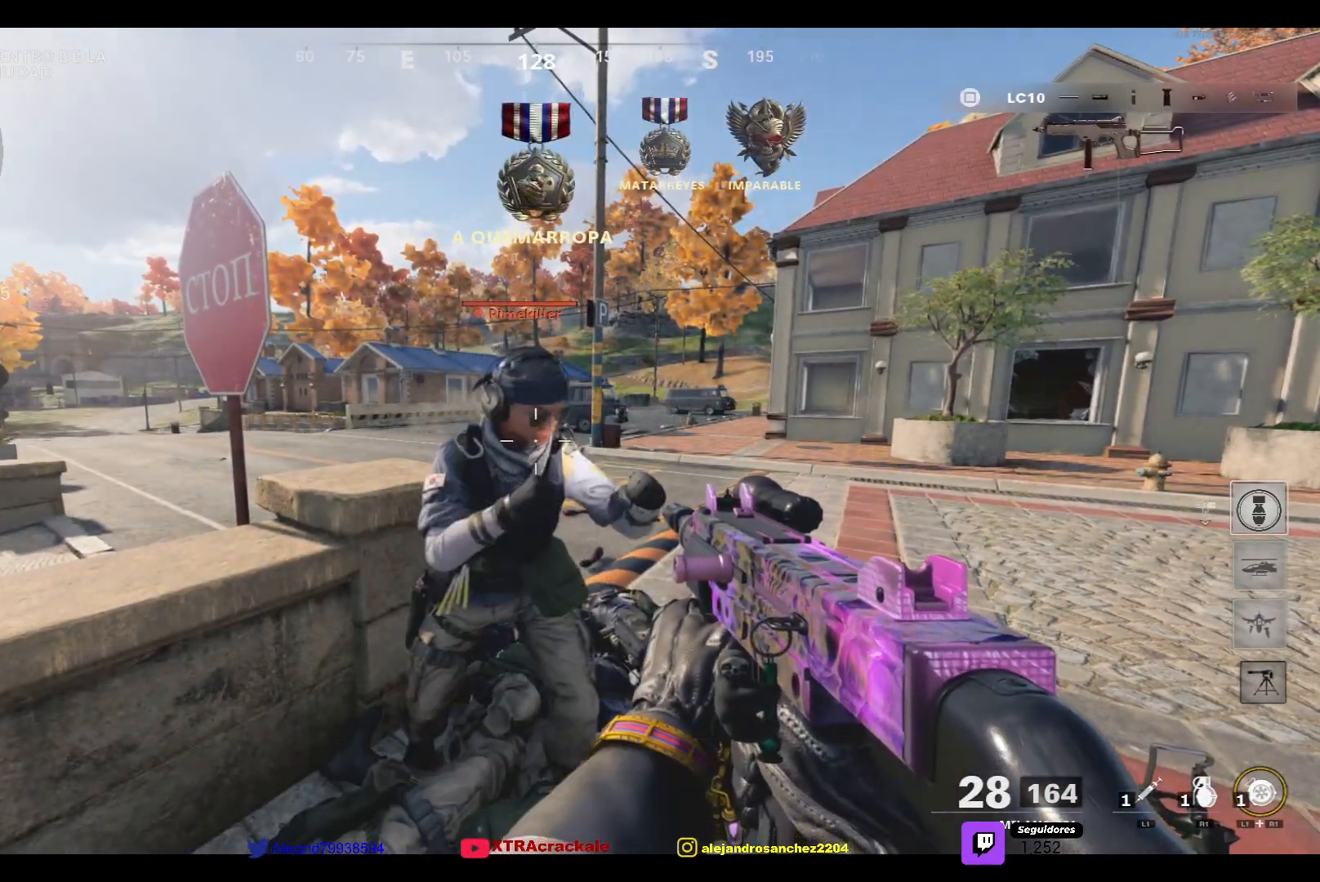
{"buttons": [], "left_stick": "center", "right_stick": "center", "events": [[17, "R2", "down"], [300, "R2", "up"]]}
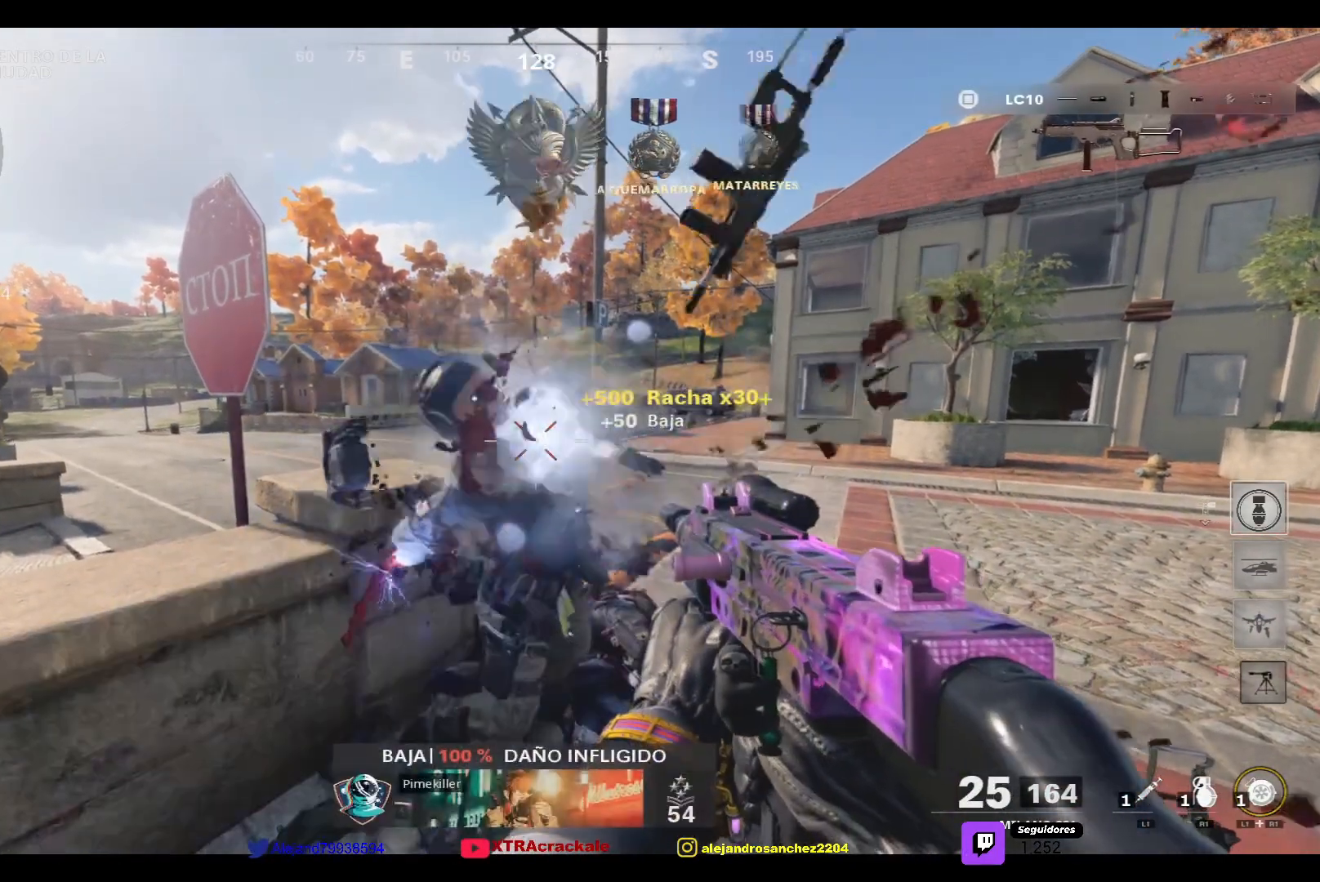
{"buttons": [], "left_stick": "center", "right_stick": "center", "events": []}
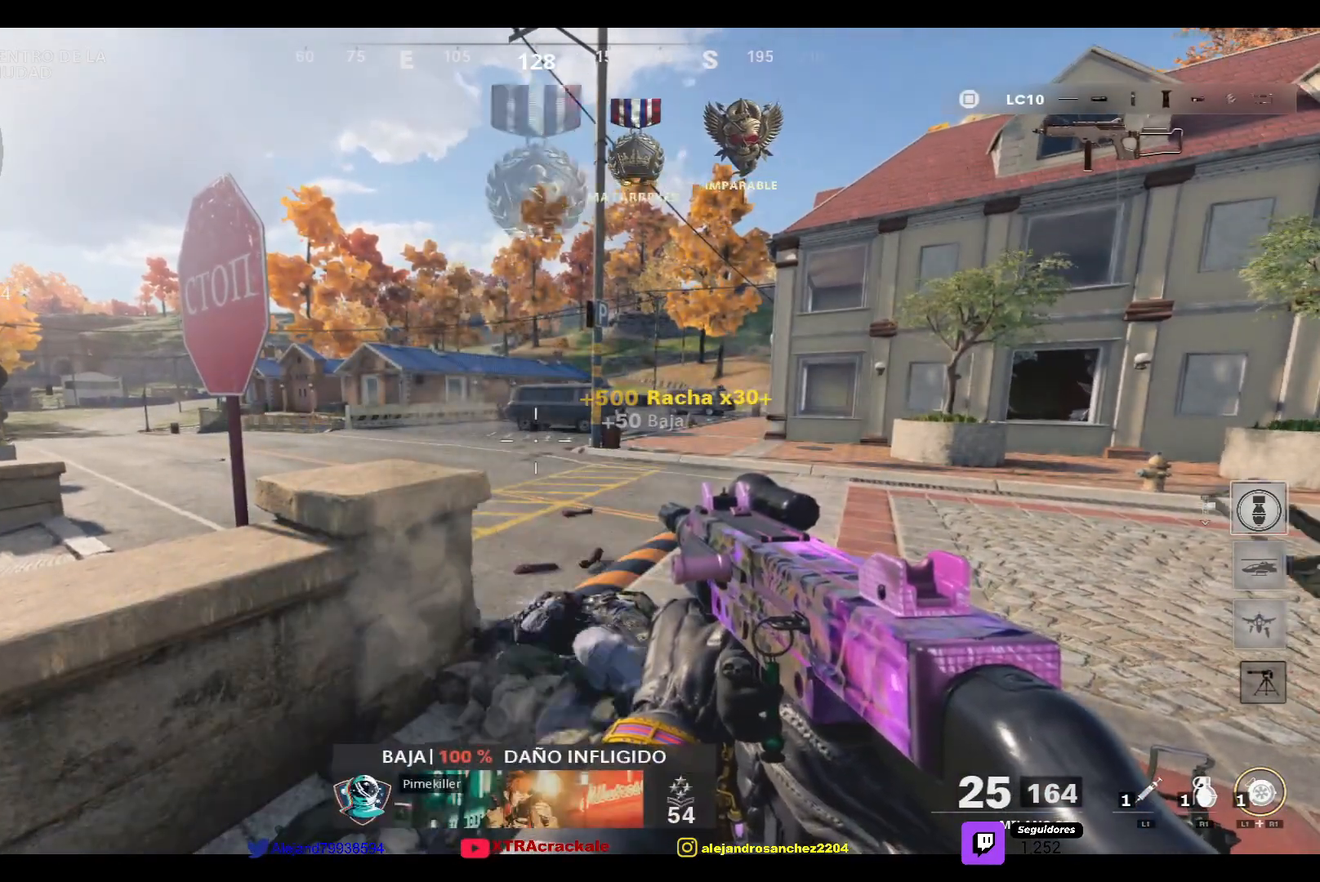
{"buttons": [], "left_stick": "center", "right_stick": "center", "events": [[350, "right_stick", "up"], [450, "right_stick", "center"]]}
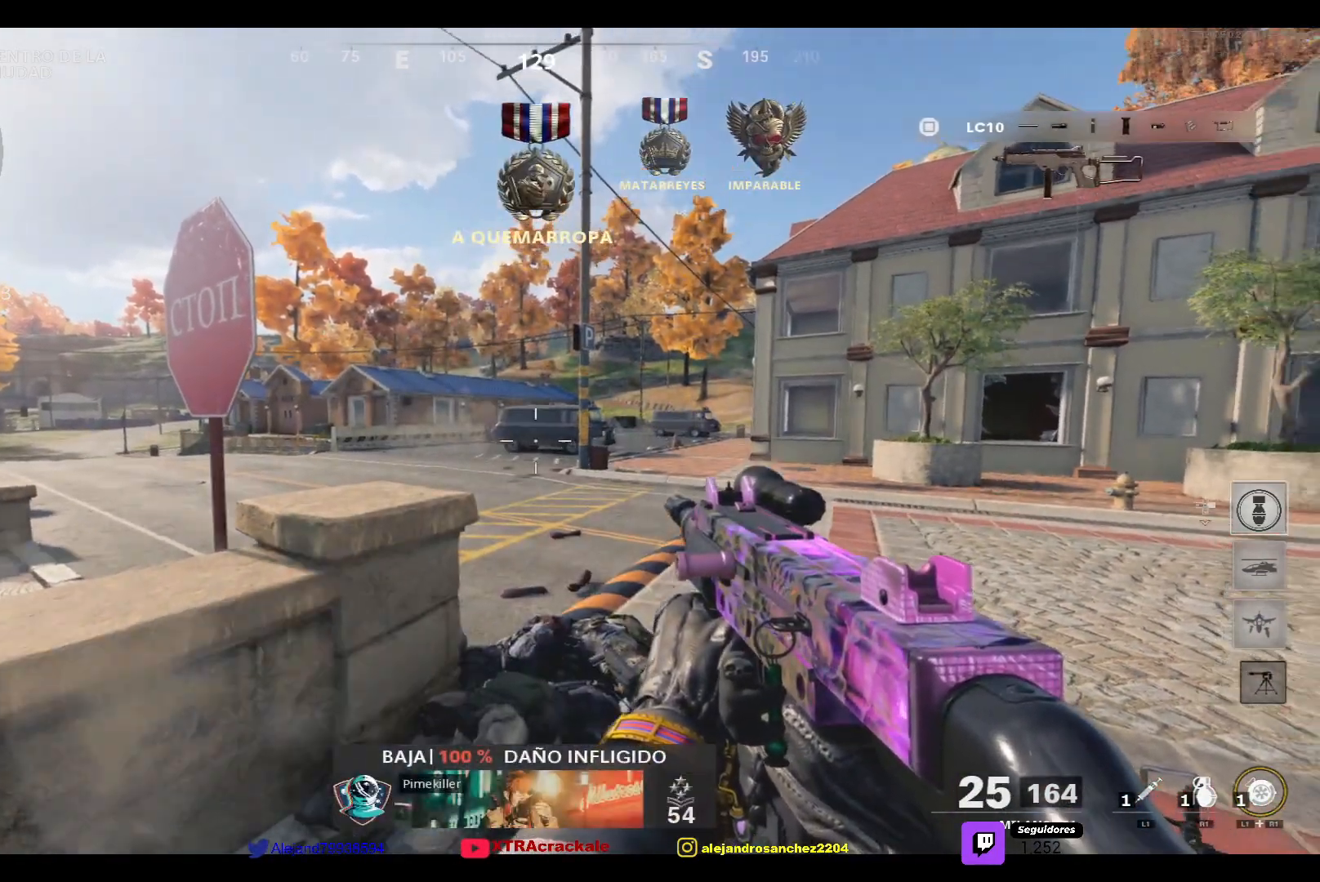
{"buttons": [], "left_stick": "center", "right_stick": "center", "events": []}
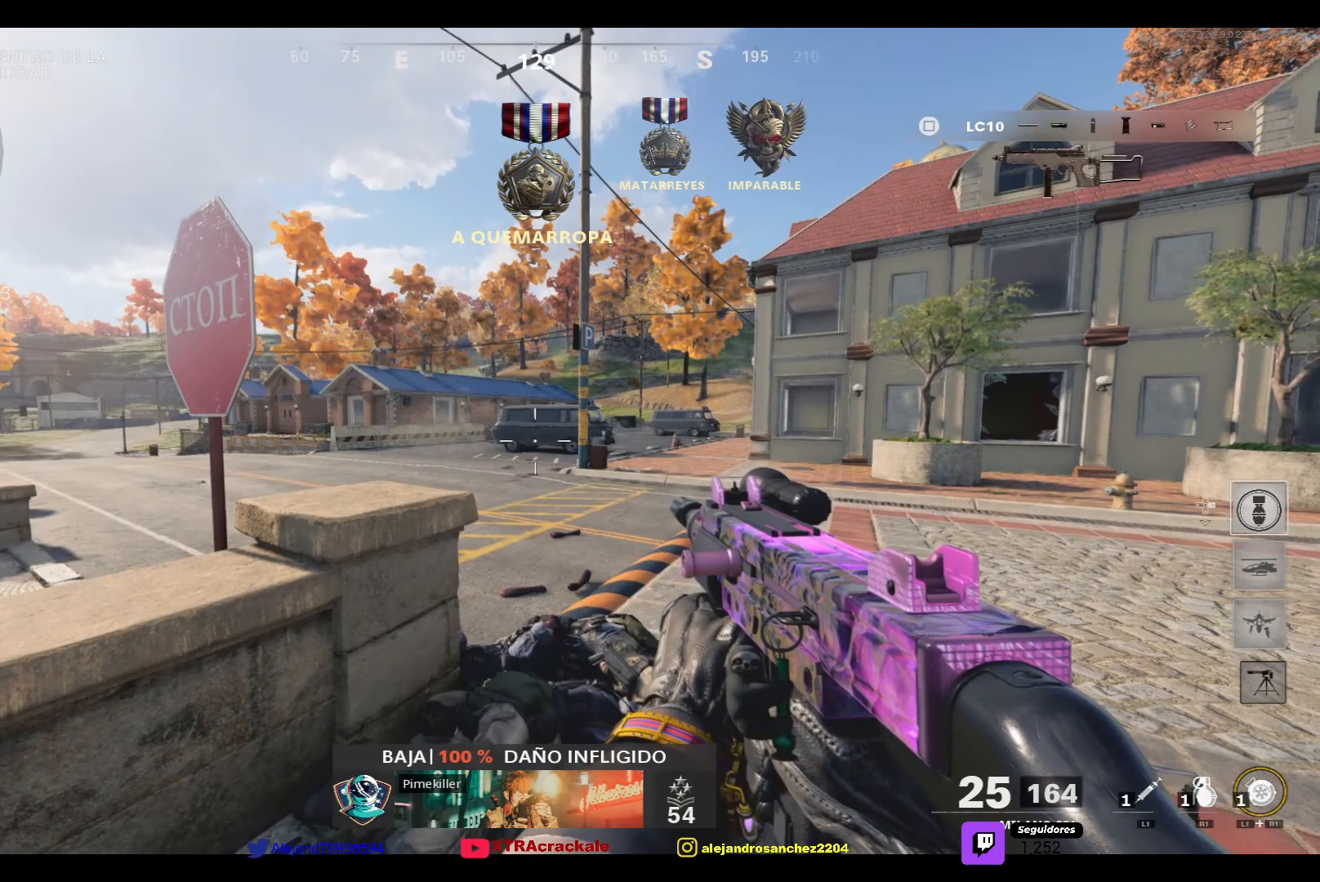
{"buttons": [], "left_stick": "center", "right_stick": "center", "events": []}
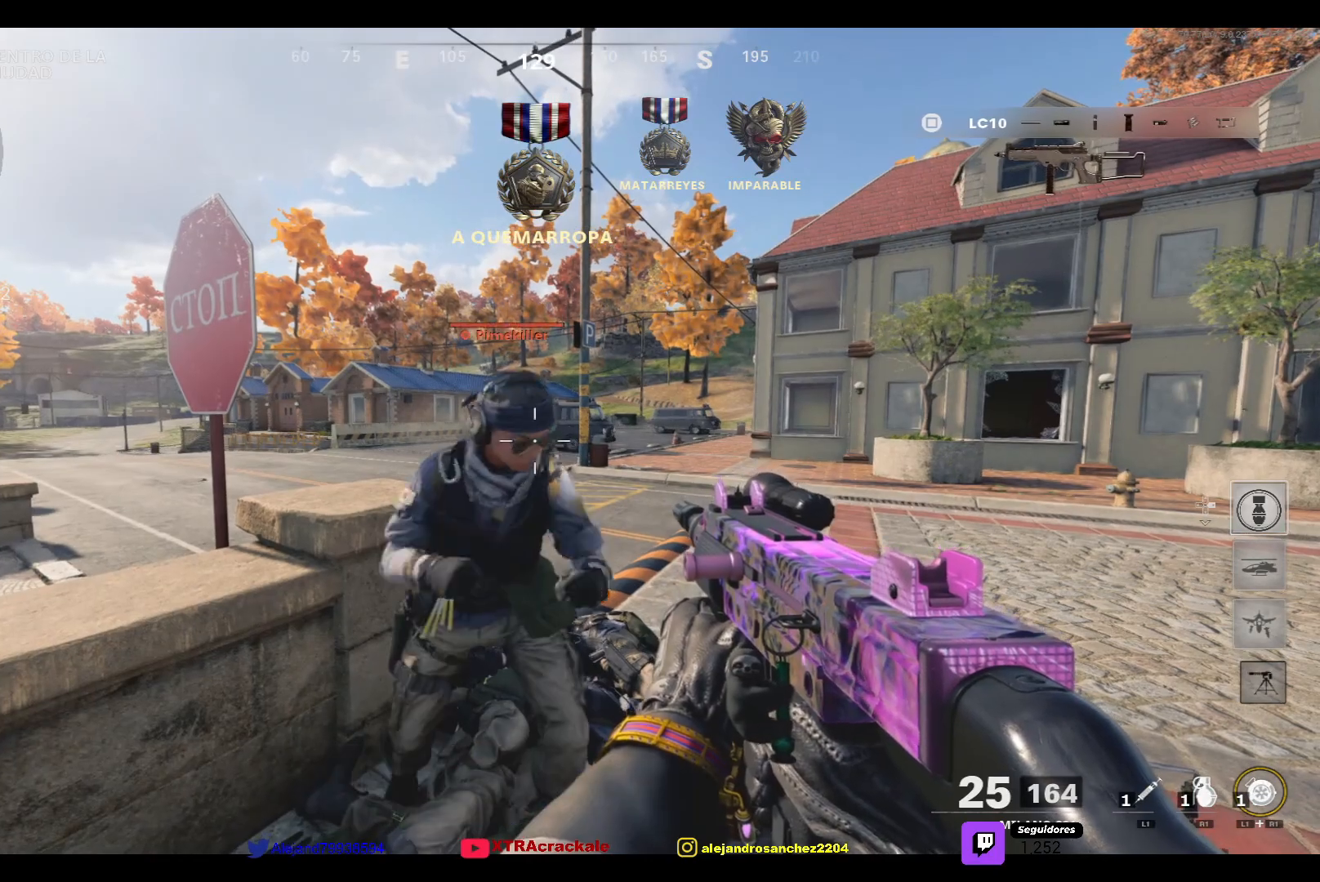
{"buttons": [], "left_stick": "center", "right_stick": "center", "events": [[200, "R2", "down"], [433, "R2", "up"]]}
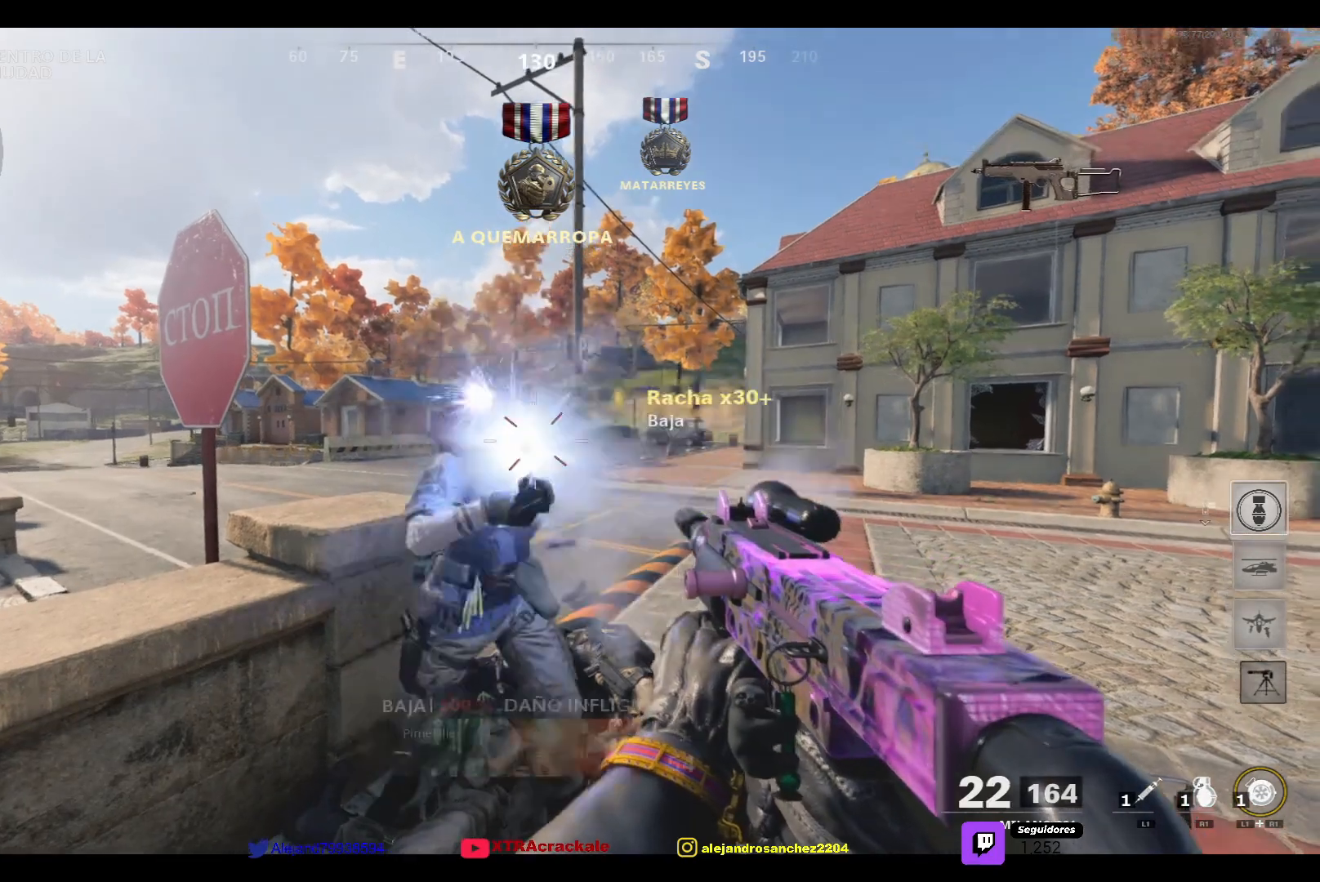
{"buttons": [], "left_stick": "center", "right_stick": "center", "events": []}
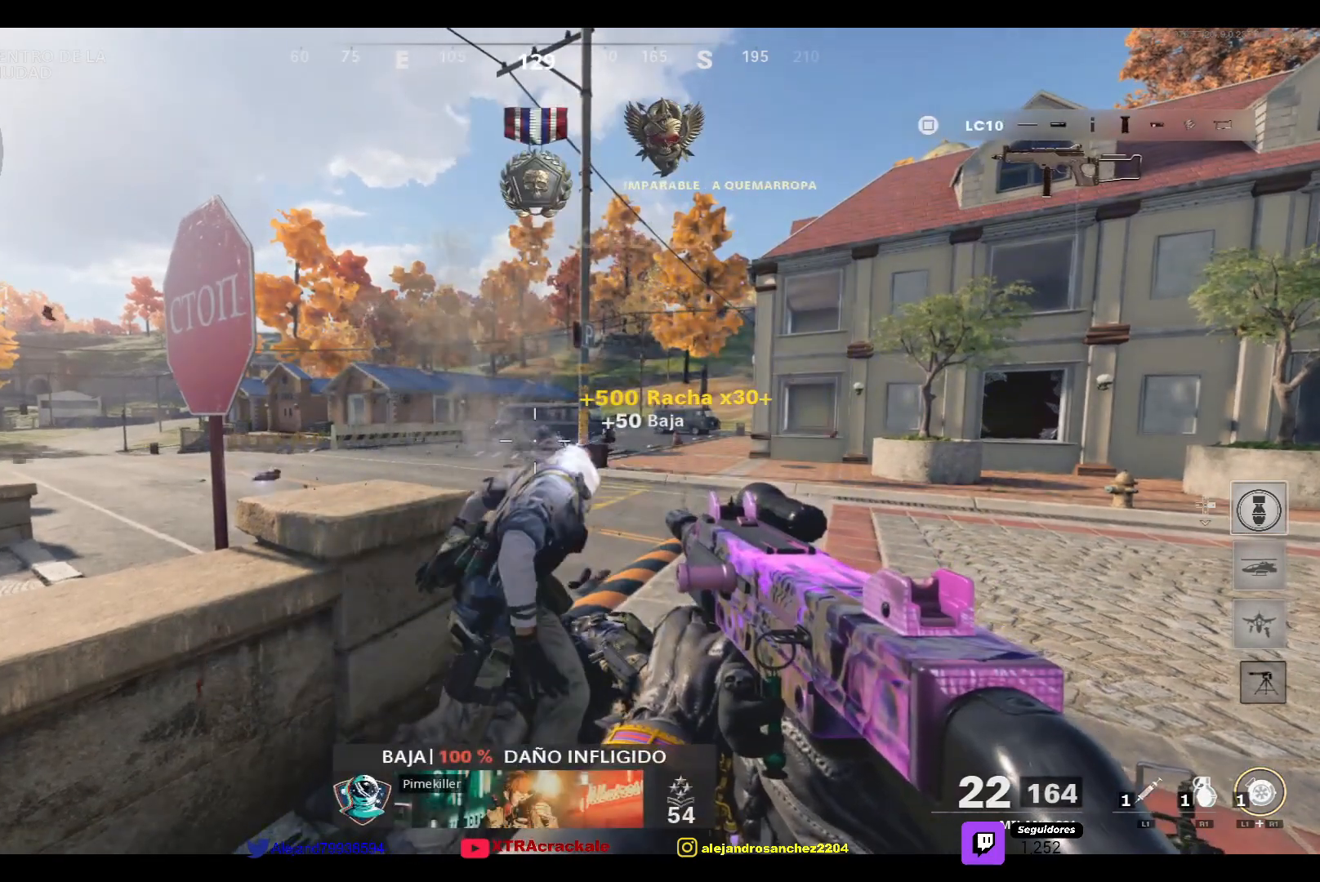
{"buttons": [], "left_stick": "center", "right_stick": "center", "events": []}
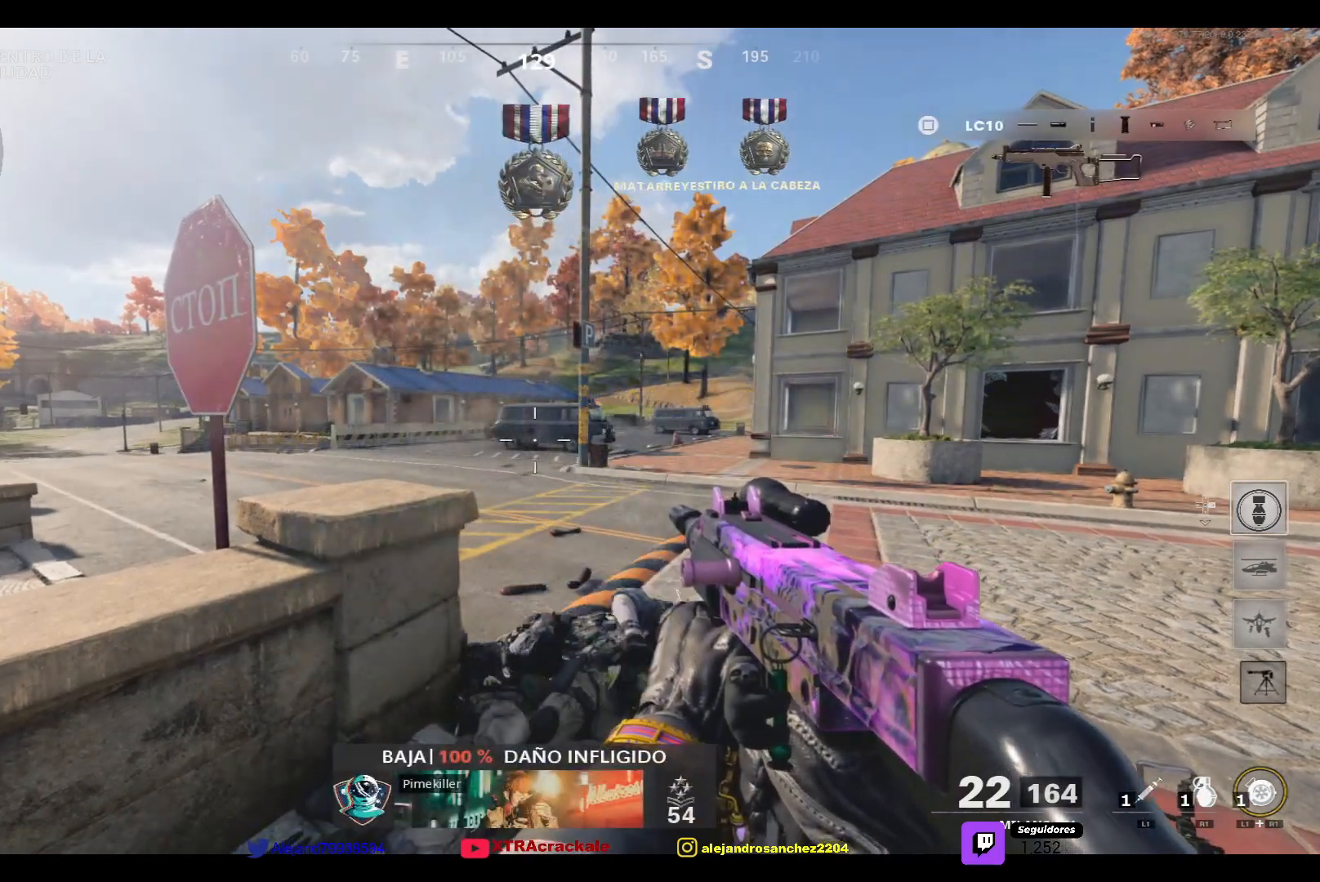
{"buttons": [], "left_stick": "center", "right_stick": "center", "events": []}
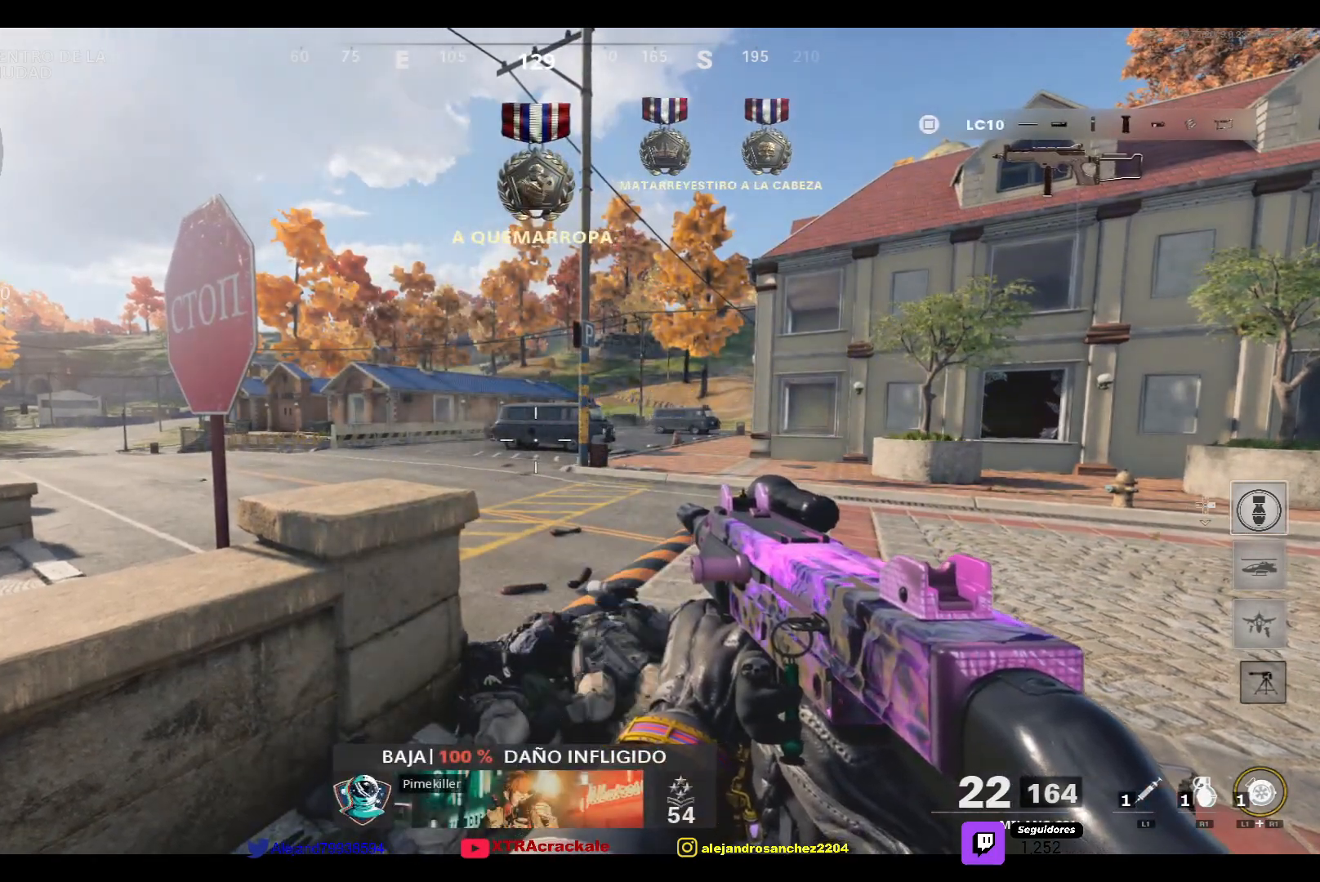
{"buttons": [], "left_stick": "center", "right_stick": "center", "events": []}
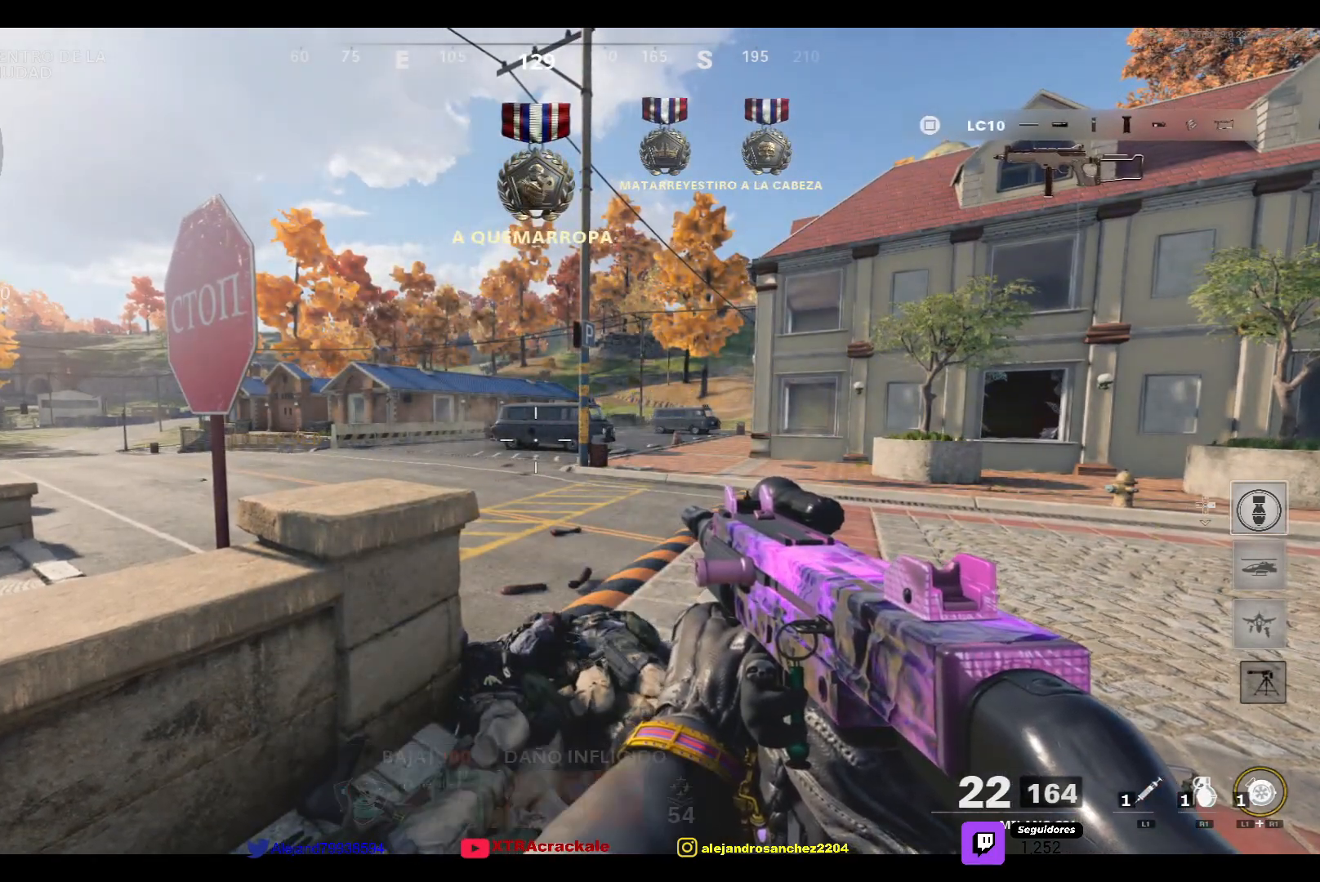
{"buttons": ["R2"], "left_stick": "center", "right_stick": "center", "events": [[350, "R2", "down"]]}
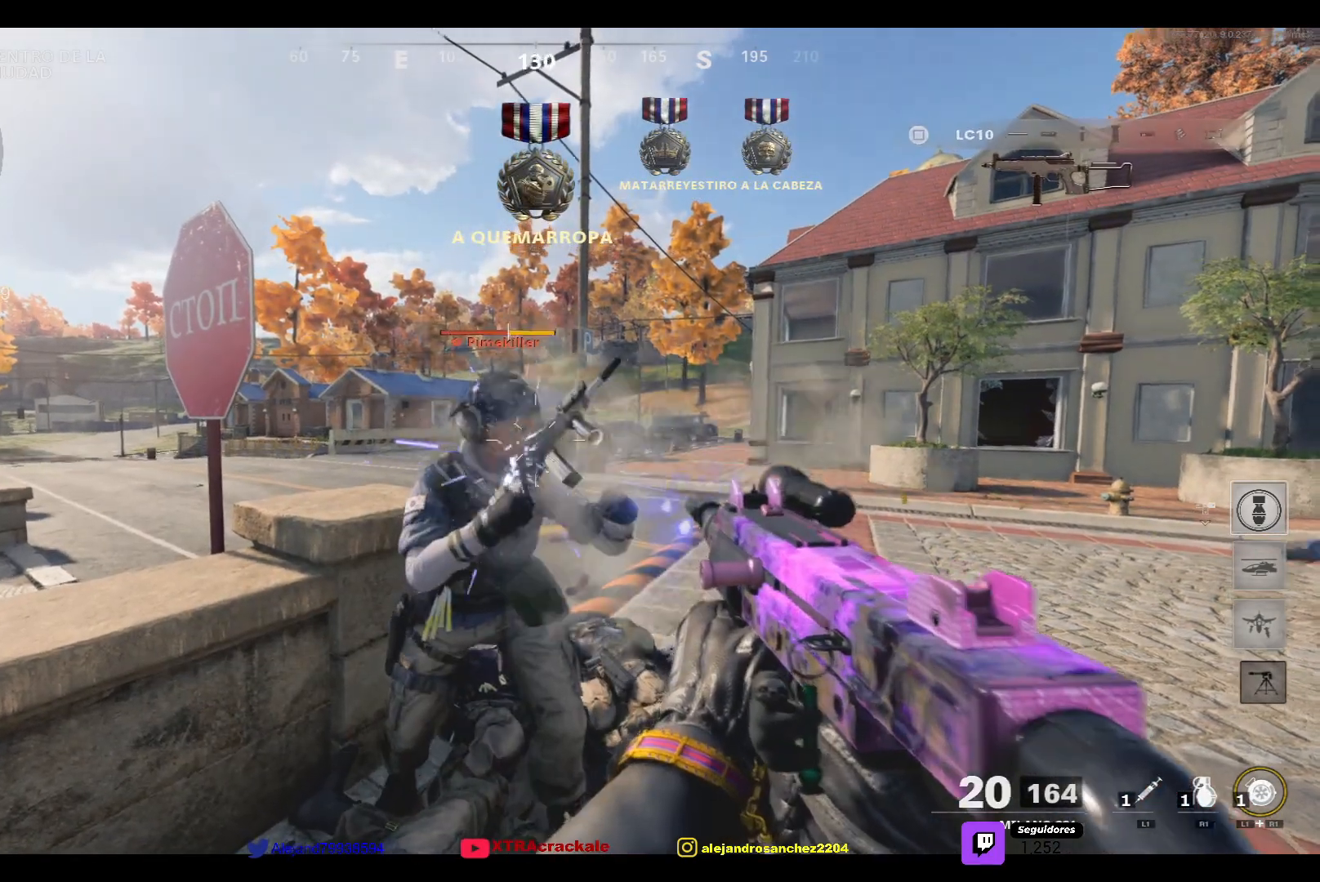
{"buttons": [], "left_stick": "center", "right_stick": "center", "events": [[167, "R2", "up"]]}
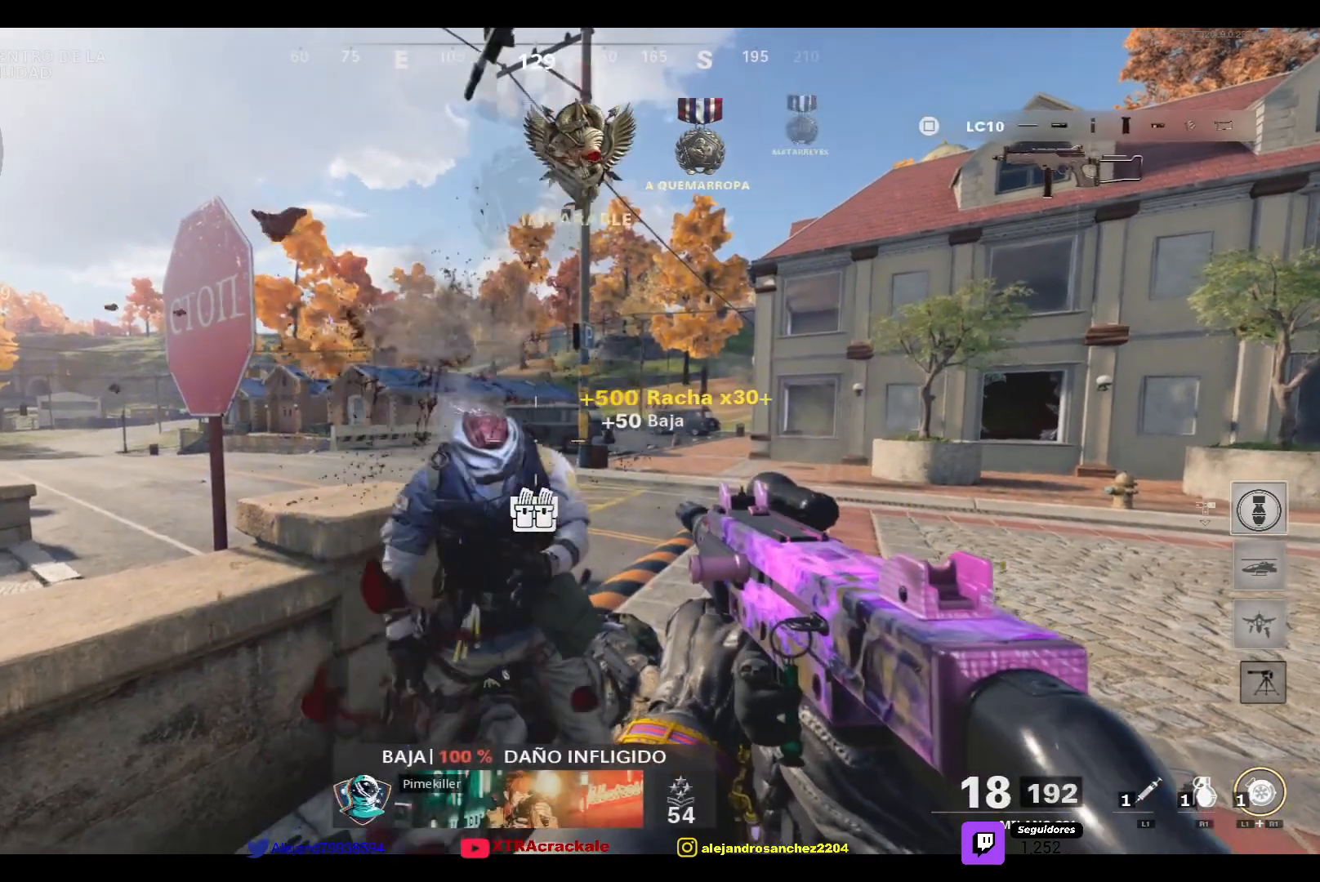
{"buttons": [], "left_stick": "center", "right_stick": "center", "events": [[17, "SQUARE", "down"], [100, "SQUARE", "up"]]}
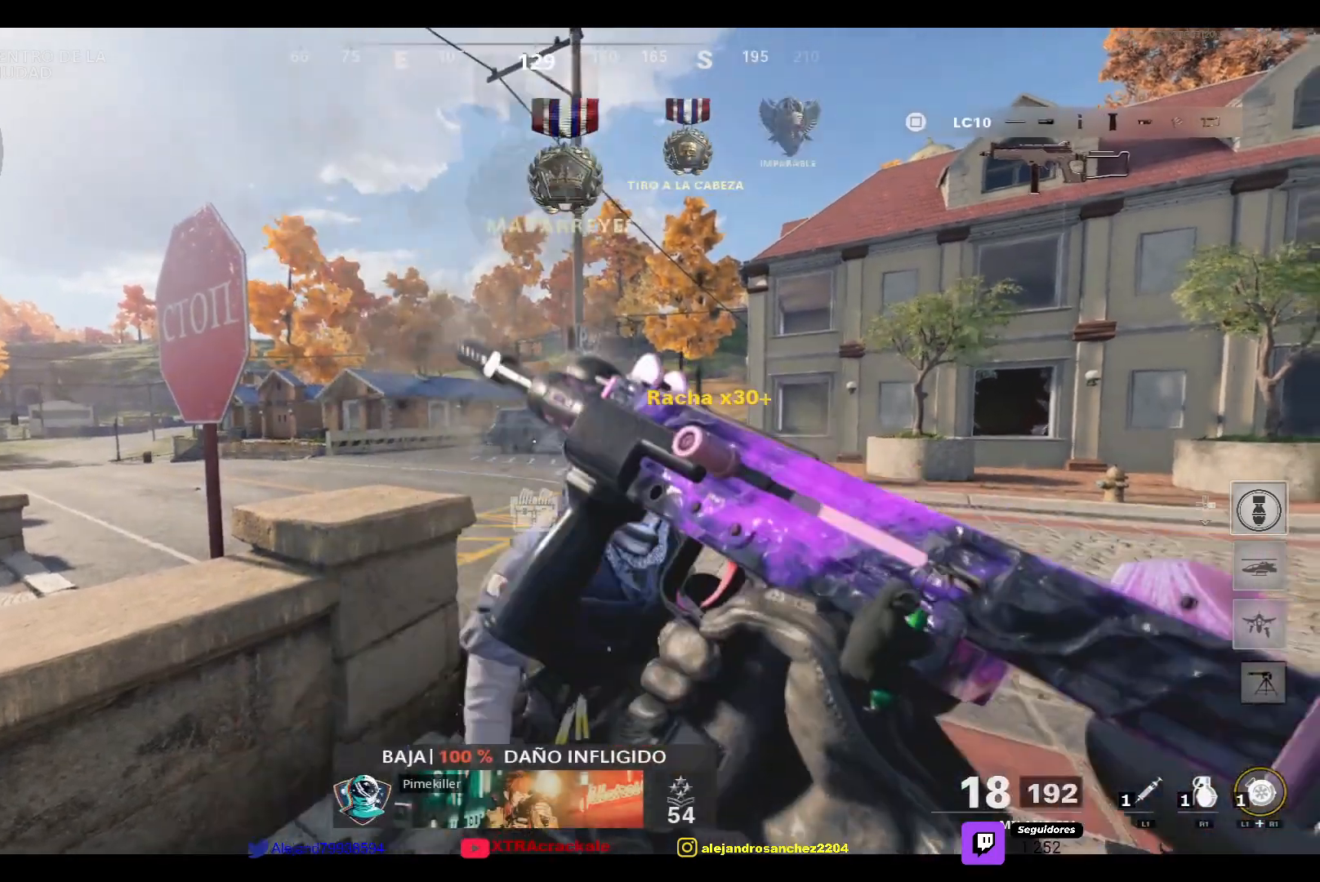
{"buttons": [], "left_stick": "center", "right_stick": "center", "events": []}
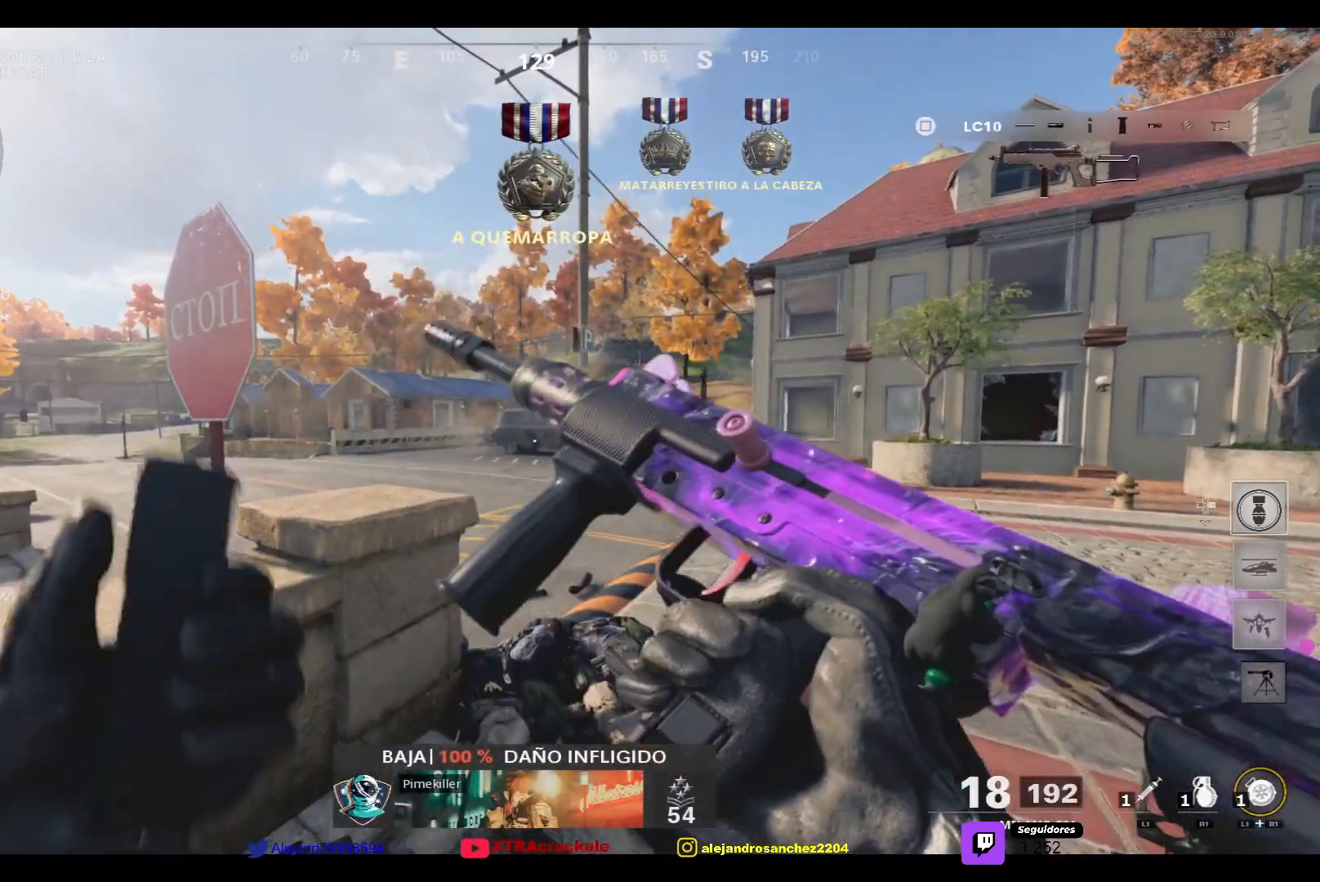
{"buttons": [], "left_stick": "center", "right_stick": "center", "events": []}